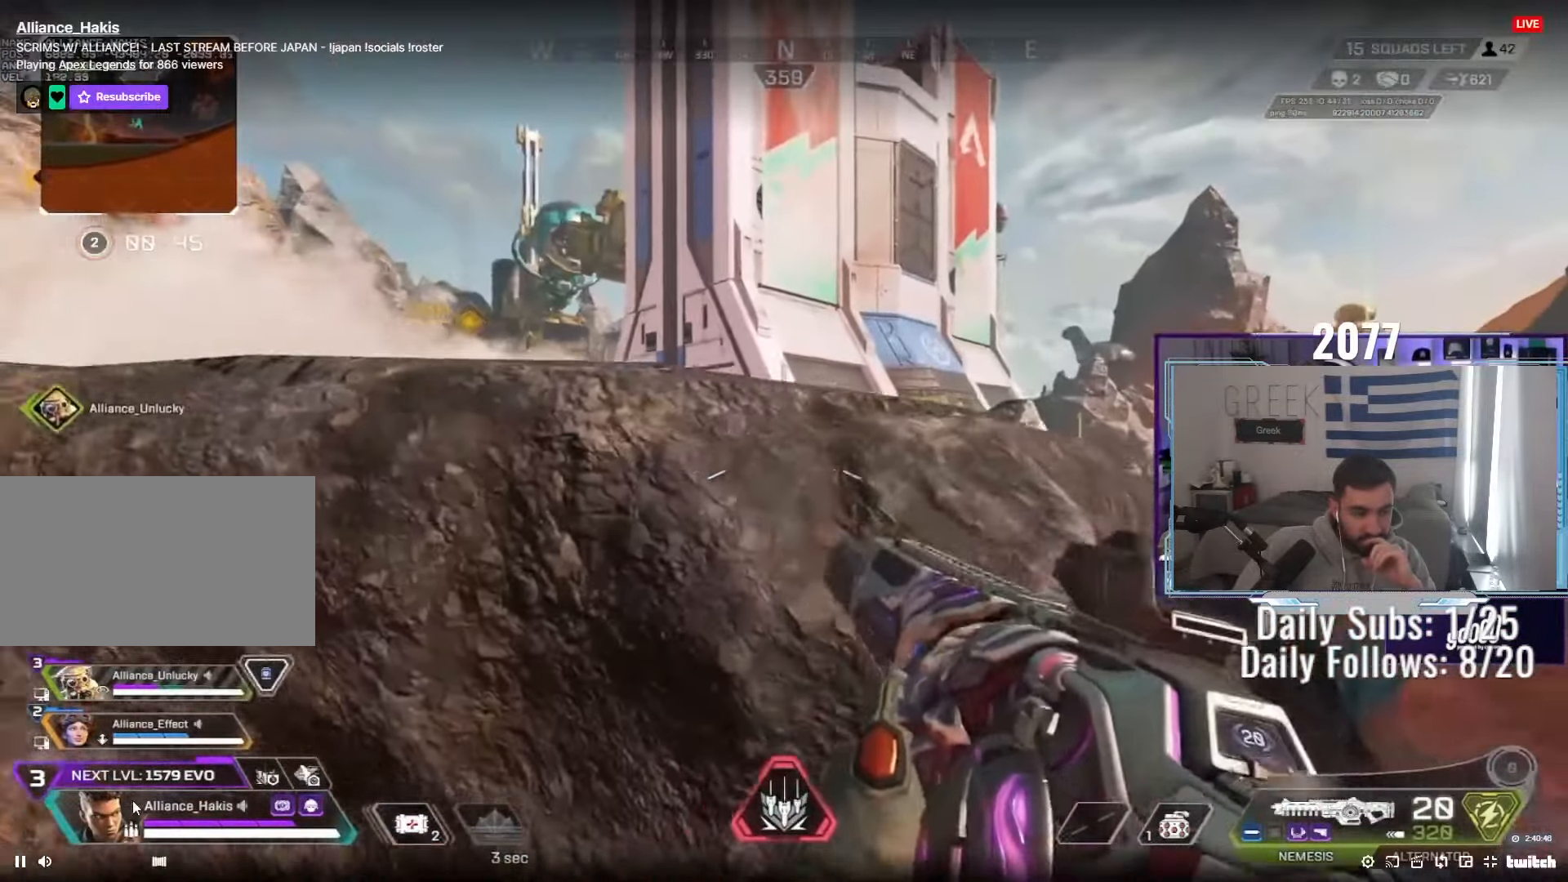
Gameplay with keyboard and mouse; each line is a JSON object with the keys and mouse buttons held at the frame after it. "events" lists presses ("down") and releases ("up") of "a", "ctrl", "d", "e", "f", "q", "r", "s", "shift", "space", "tab", "w", "mouse_left", "mouse_wheel", "mouse_right", "mouse_mb4" and "mouse_mb5" between this image and that frame as [ms after this image, input, new state], when the widget could be followed in between. "mouse_left", "mouse_wheel", "mouse_right", "mouse_mb4", "mouse_mb5" = the "left", "wheel", "right", "mb4", "mb5" buttons of the "mouse" list. No other keys are recorded. "wheel" means that the mouse wheel is clicked or scrolled. Not read: mouse_move.
{"keys": ["d"], "mouse": ["right"], "events": [[300, "mouse_right", "down"]]}
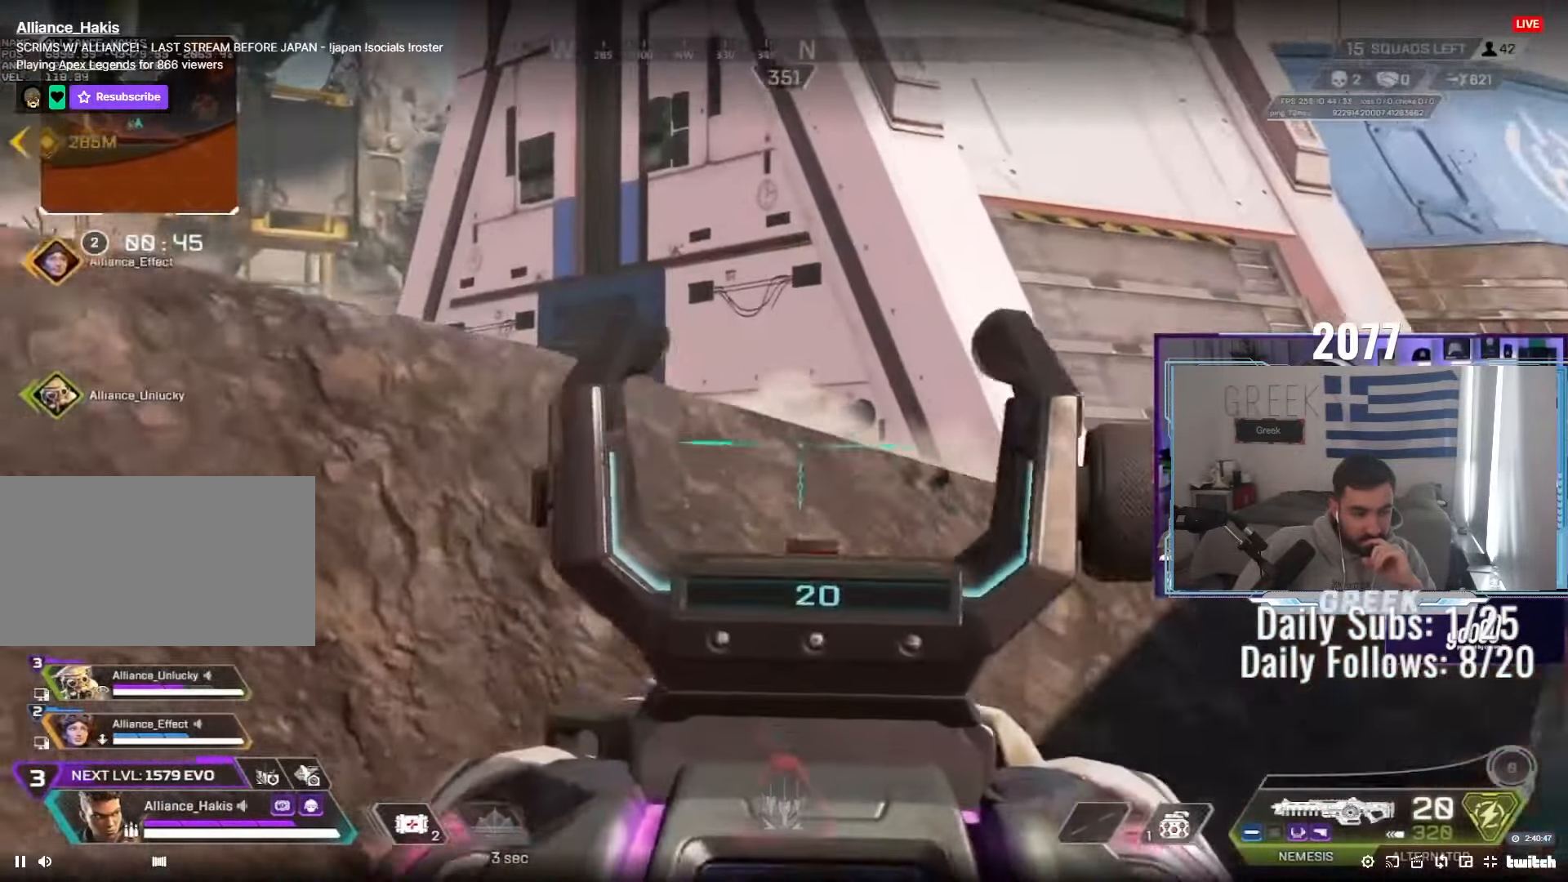
{"keys": ["d"], "mouse": ["right"], "events": [[67, "w", "down"], [283, "d", "up"], [433, "w", "up"], [450, "d", "down"]]}
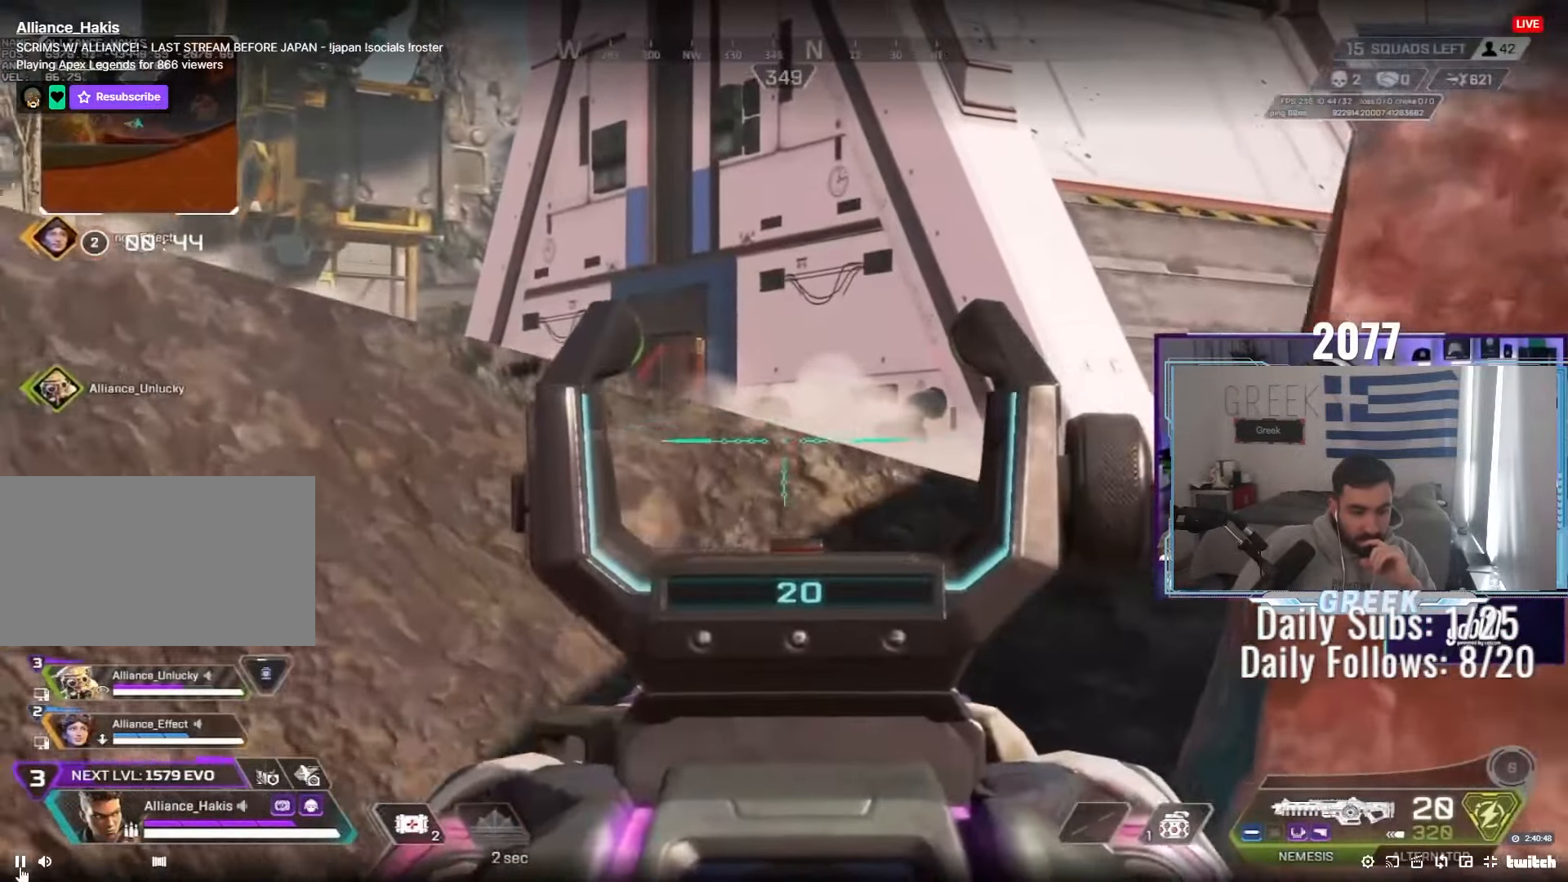
{"keys": ["d", "w"], "mouse": ["right"], "events": [[50, "s", "down"], [133, "d", "up"], [317, "s", "up"], [367, "d", "down"], [450, "w", "down"]]}
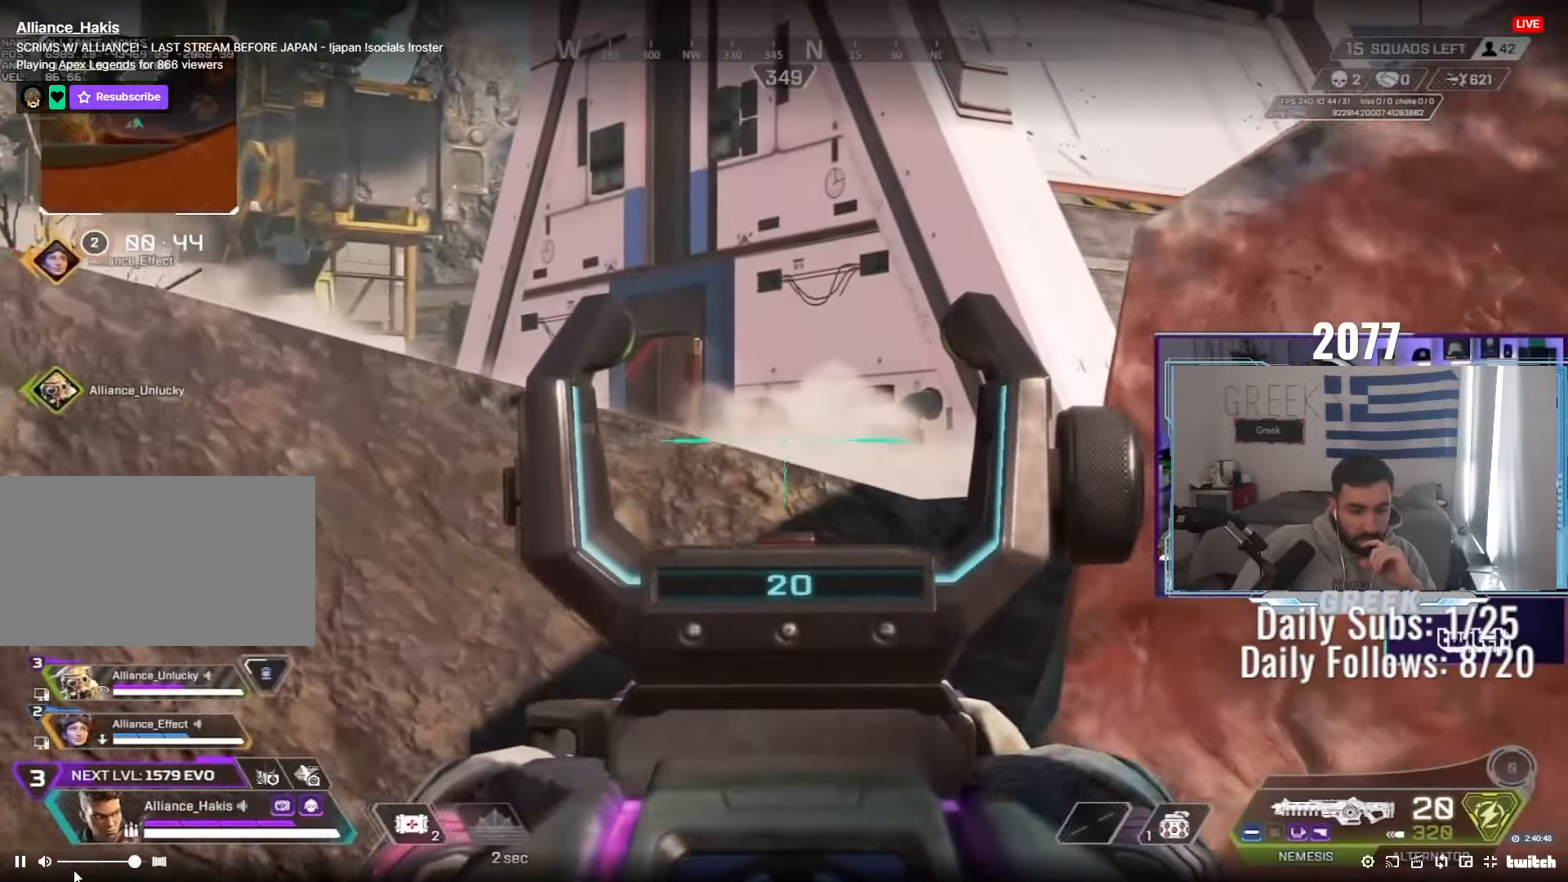
{"keys": [], "mouse": [], "events": [[283, "d", "up"], [283, "w", "up"], [300, "mouse_right", "up"]]}
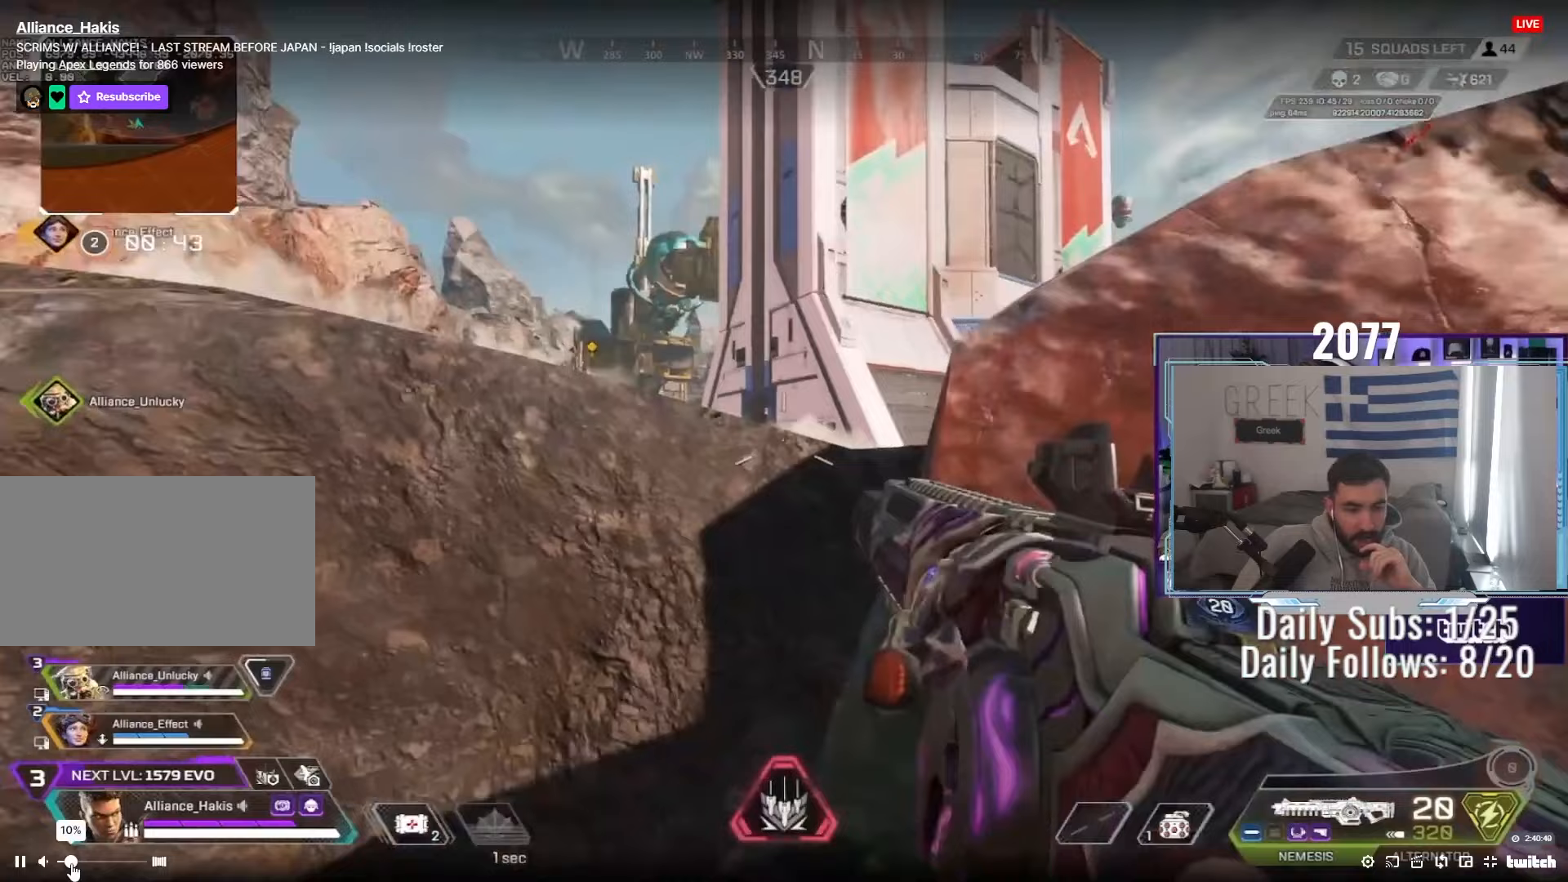
{"keys": [], "mouse": [], "events": [[17, "d", "down"], [250, "d", "up"]]}
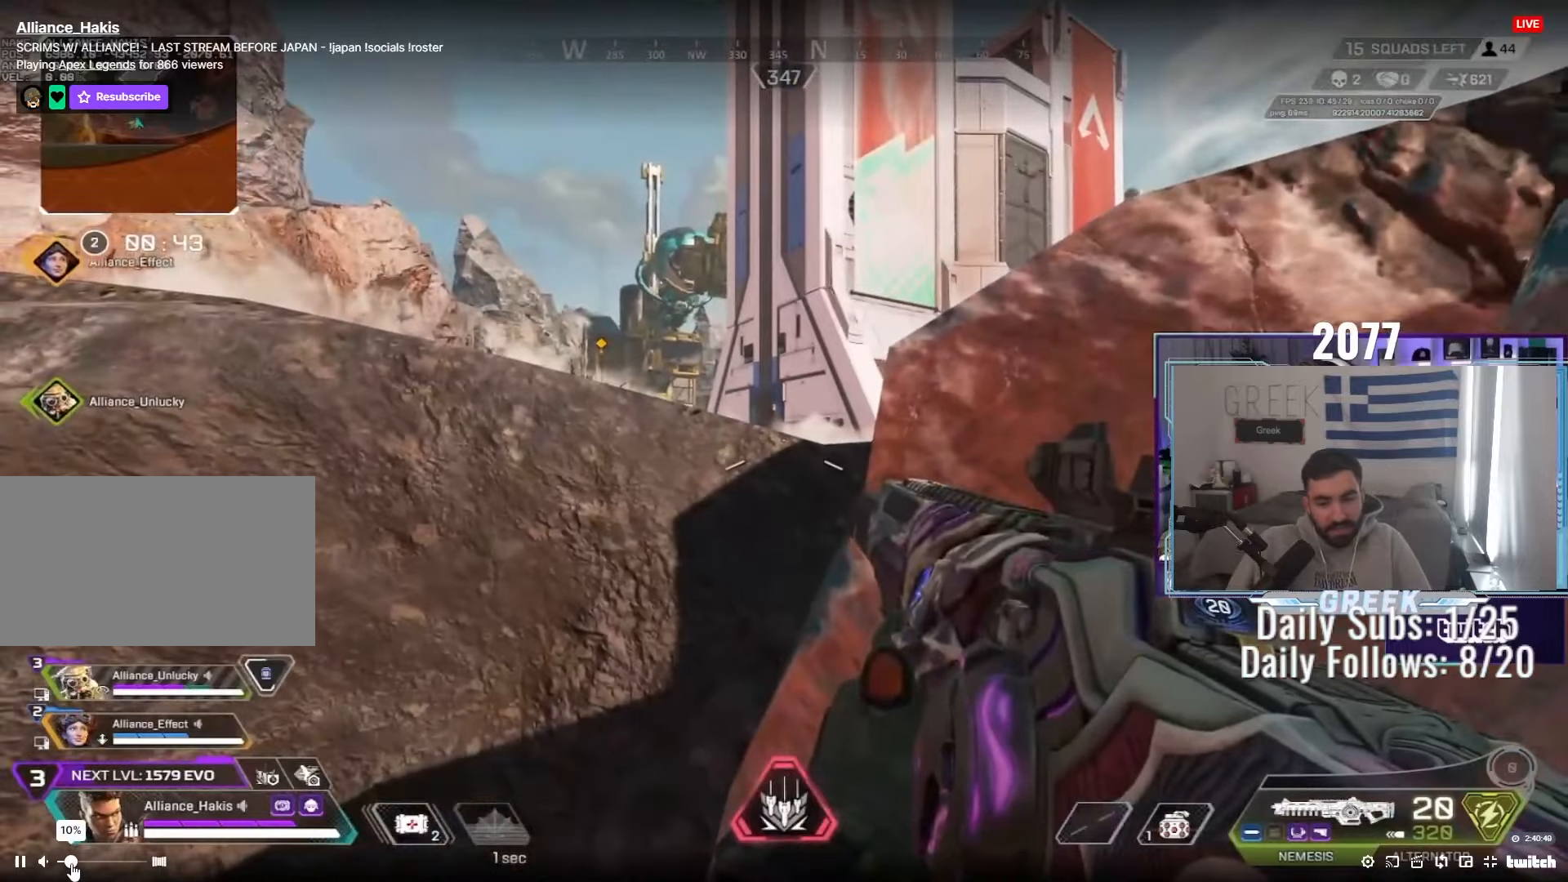
{"keys": ["d"], "mouse": [], "events": [[83, "mouse_wheel", "down"], [100, "d", "down"], [133, "w", "down"], [217, "mouse_wheel", "up"], [383, "w", "up"]]}
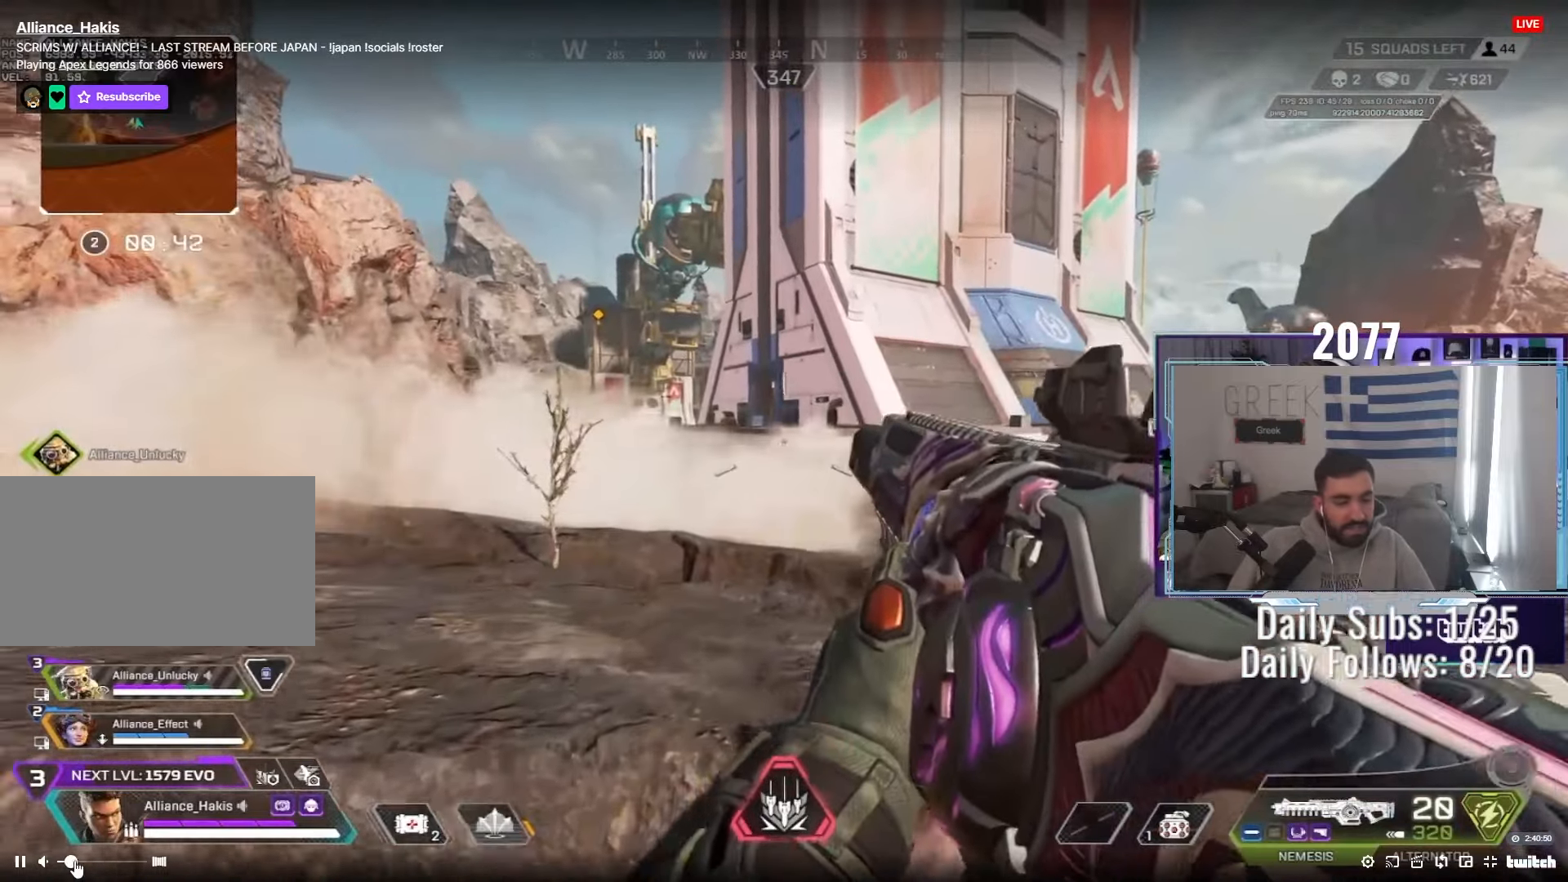
{"keys": ["d", "q", "shift", "w"], "mouse": ["right"]}
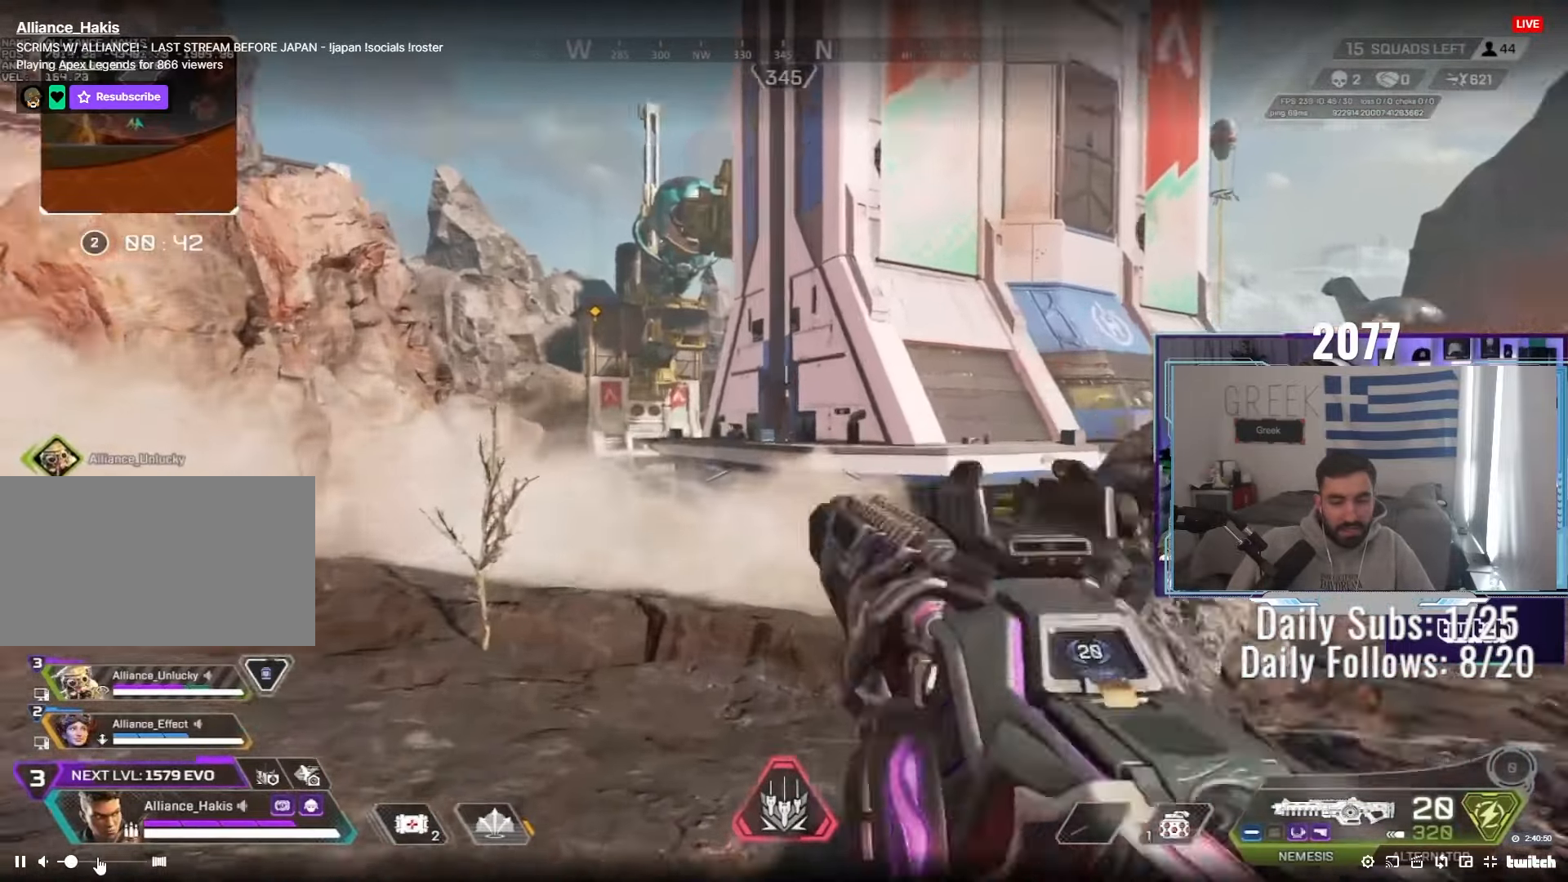
{"keys": ["d"], "mouse": ["right"]}
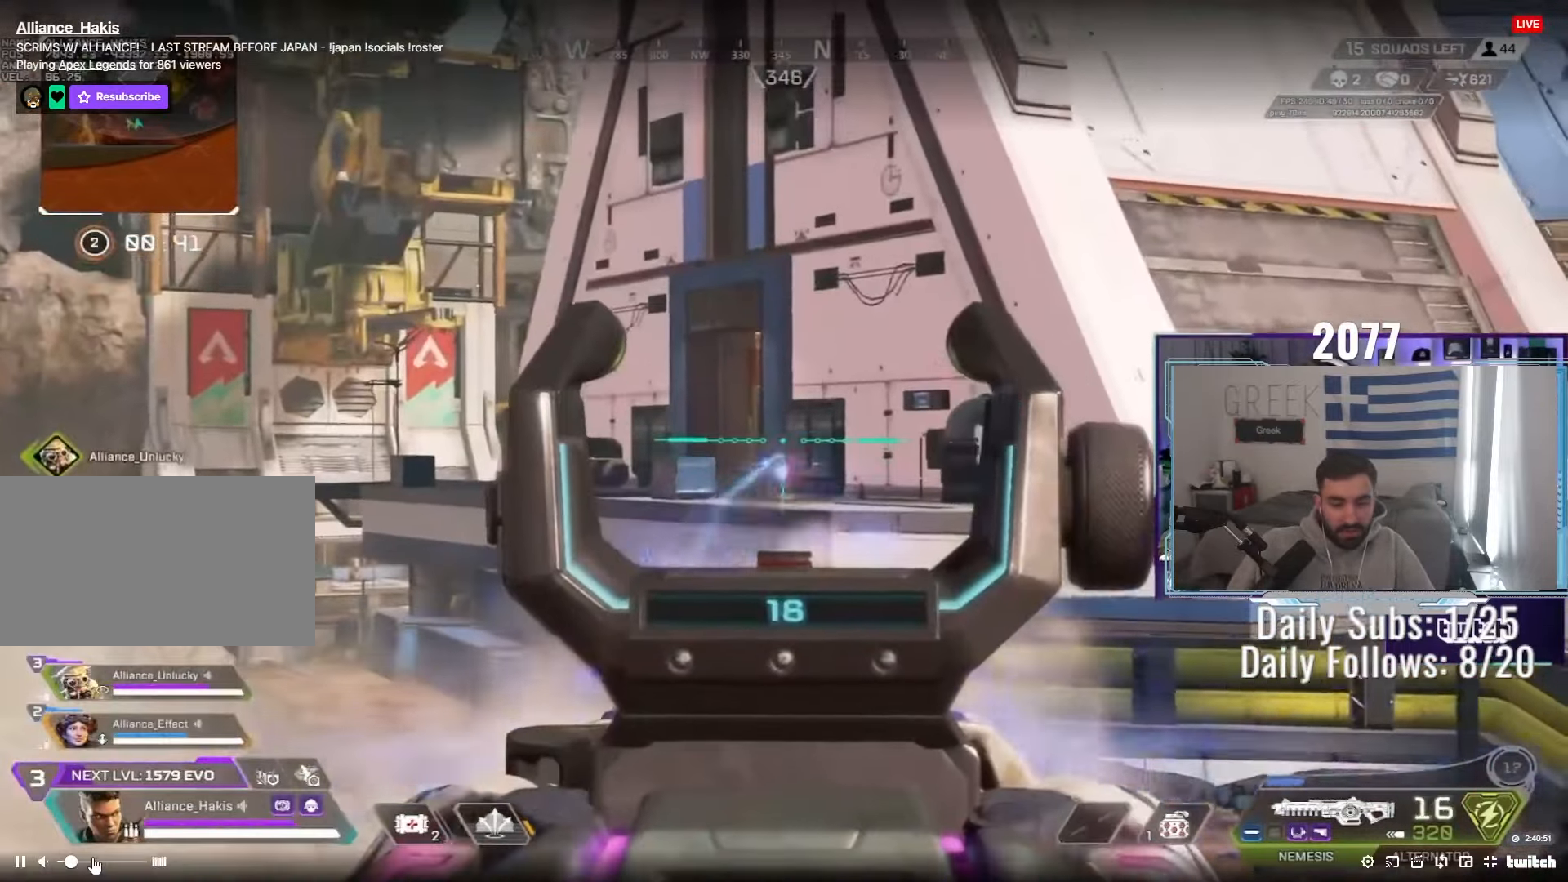
{"keys": ["a", "ctrl"], "mouse": ["right"], "events": [[233, "a", "down"], [250, "mouse_left", "down"], [283, "d", "up"], [350, "ctrl", "down"], [450, "mouse_left", "up"]]}
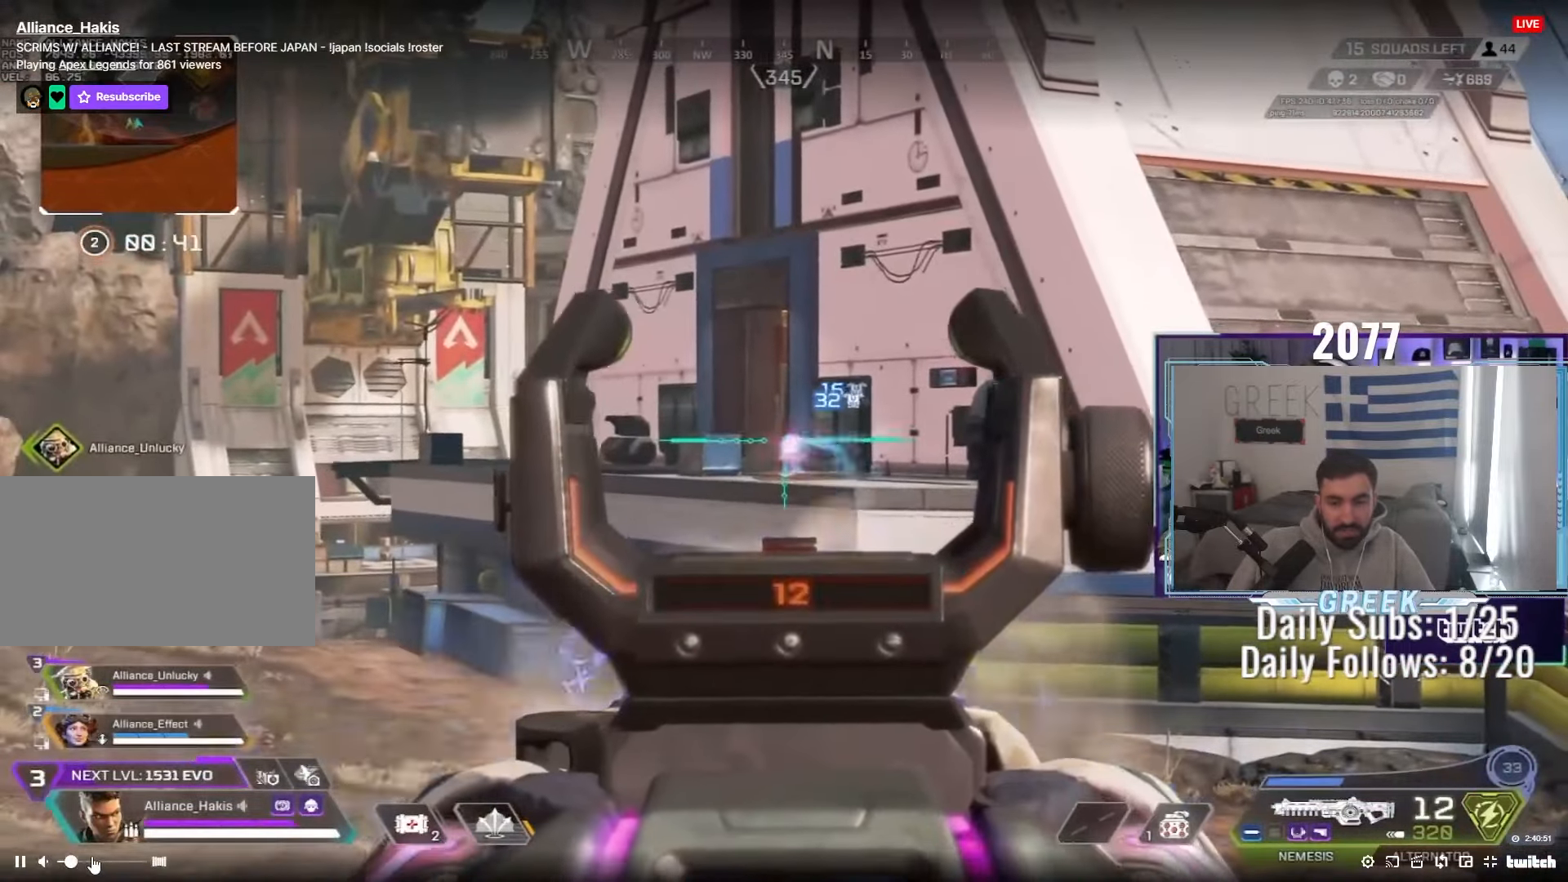
{"keys": ["d"], "mouse": ["right"], "events": [[50, "ctrl", "up"], [100, "d", "down"], [117, "a", "up"], [200, "ctrl", "down"], [267, "mouse_left", "down"], [400, "ctrl", "up"], [417, "mouse_left", "up"]]}
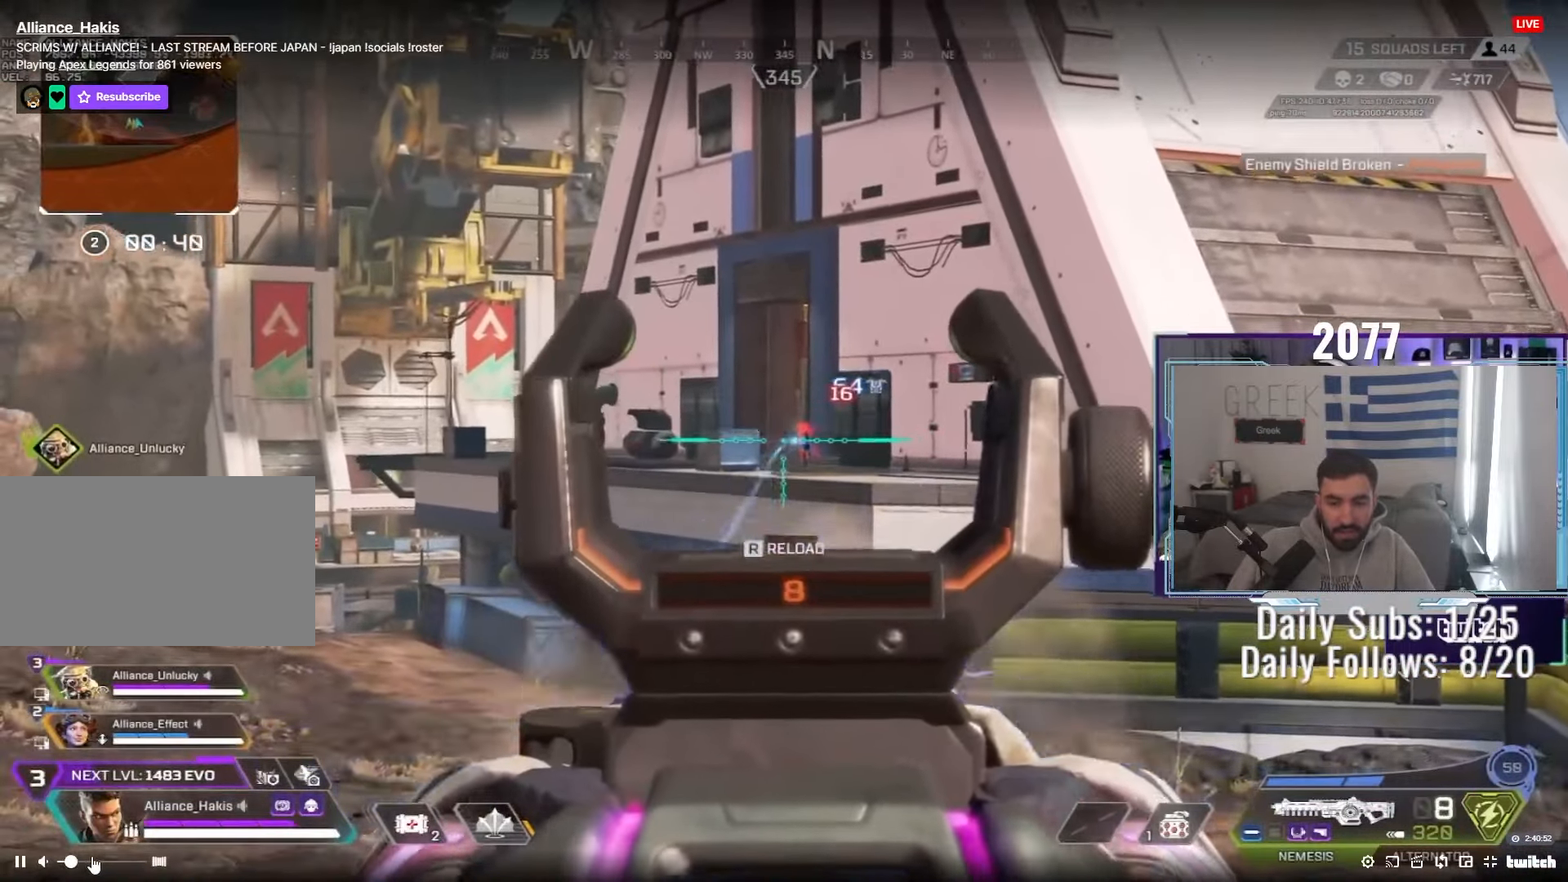
{"keys": ["a"], "mouse": ["right"], "events": [[100, "ctrl", "down"], [117, "a", "down"], [133, "d", "up"], [167, "mouse_left", "down"], [350, "ctrl", "up"], [350, "mouse_left", "up"]]}
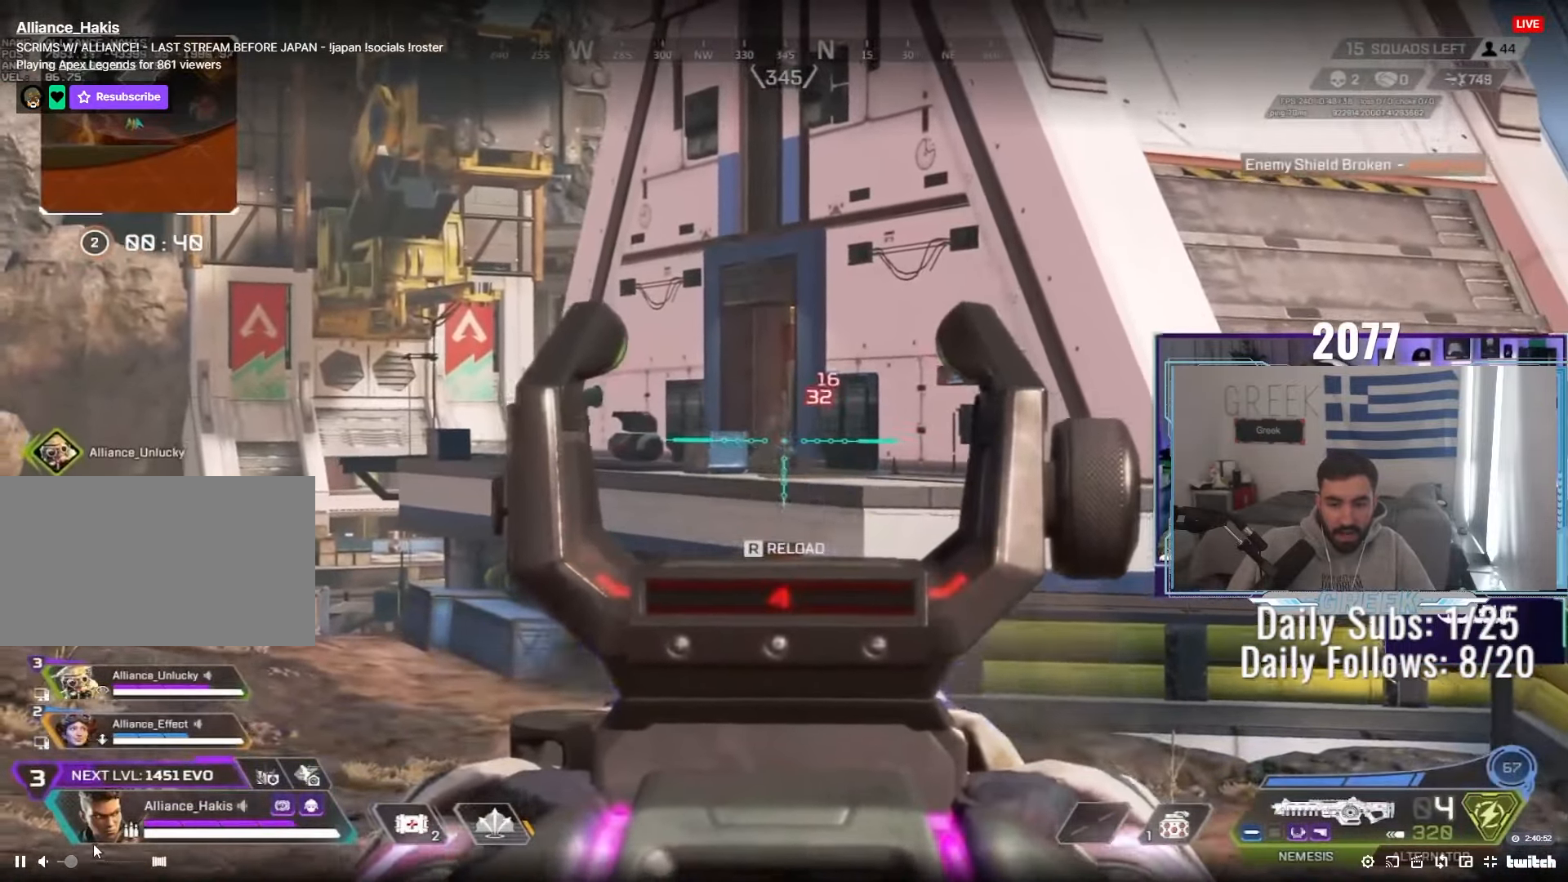
{"keys": [], "mouse": ["left", "right"], "events": [[17, "d", "down"], [33, "a", "up"], [83, "mouse_left", "down"], [233, "a", "down"], [233, "mouse_left", "up"], [267, "d", "up"], [350, "a", "up"], [500, "mouse_left", "down"]]}
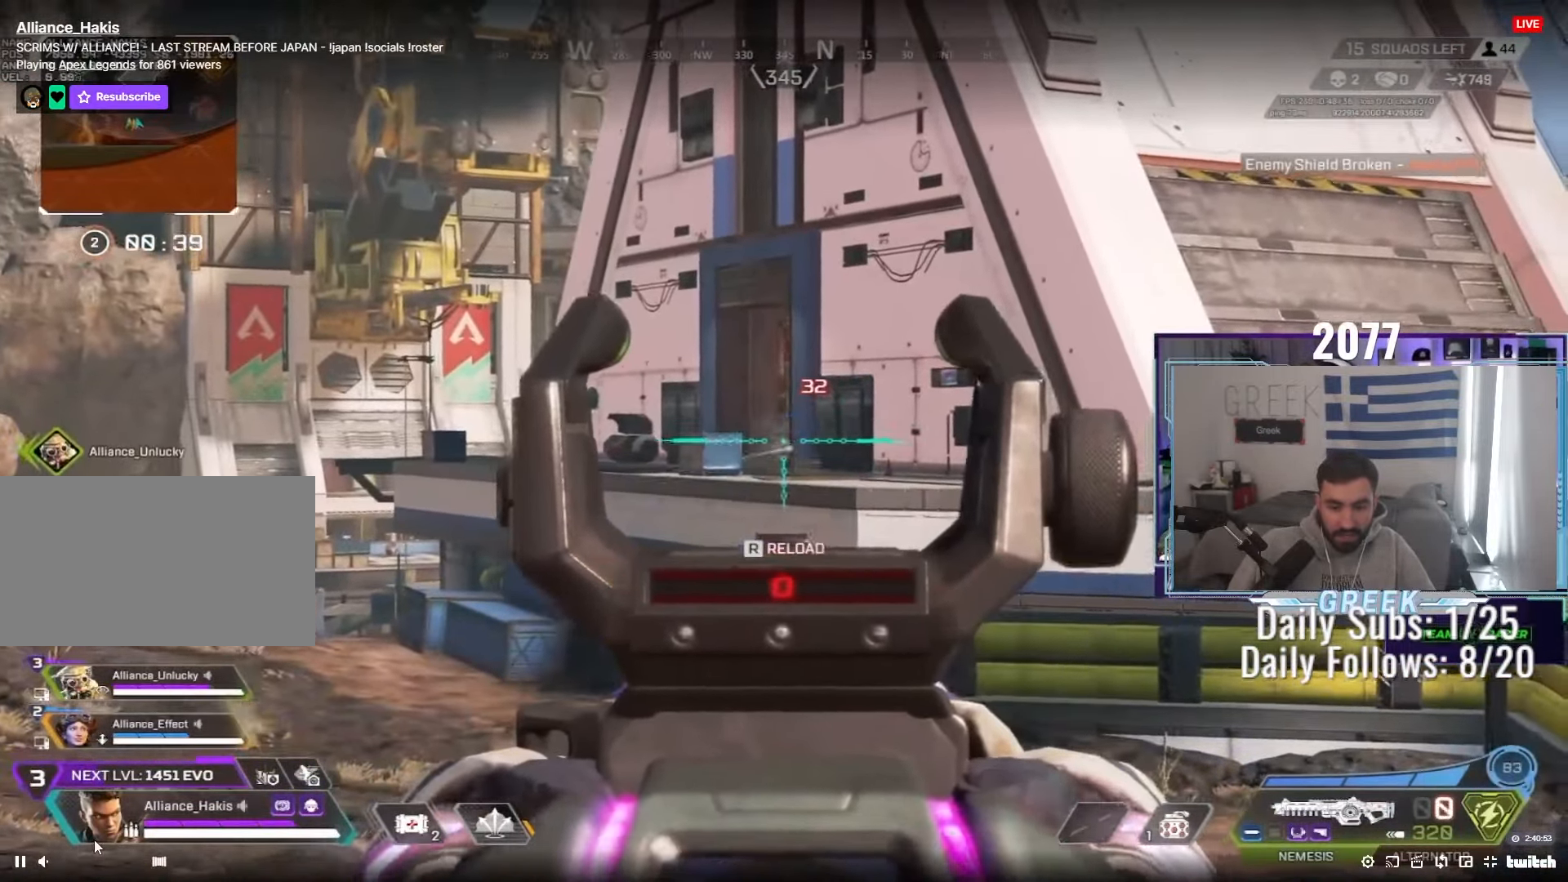
{"keys": ["a"], "mouse": [], "events": [[67, "a", "down"], [67, "ctrl", "down"], [117, "mouse_right", "up"], [117, "s", "down"], [133, "mouse_left", "up"], [150, "r", "down"], [183, "ctrl", "up"], [200, "r", "up"], [283, "ctrl", "down"], [383, "s", "up"], [467, "ctrl", "up"]]}
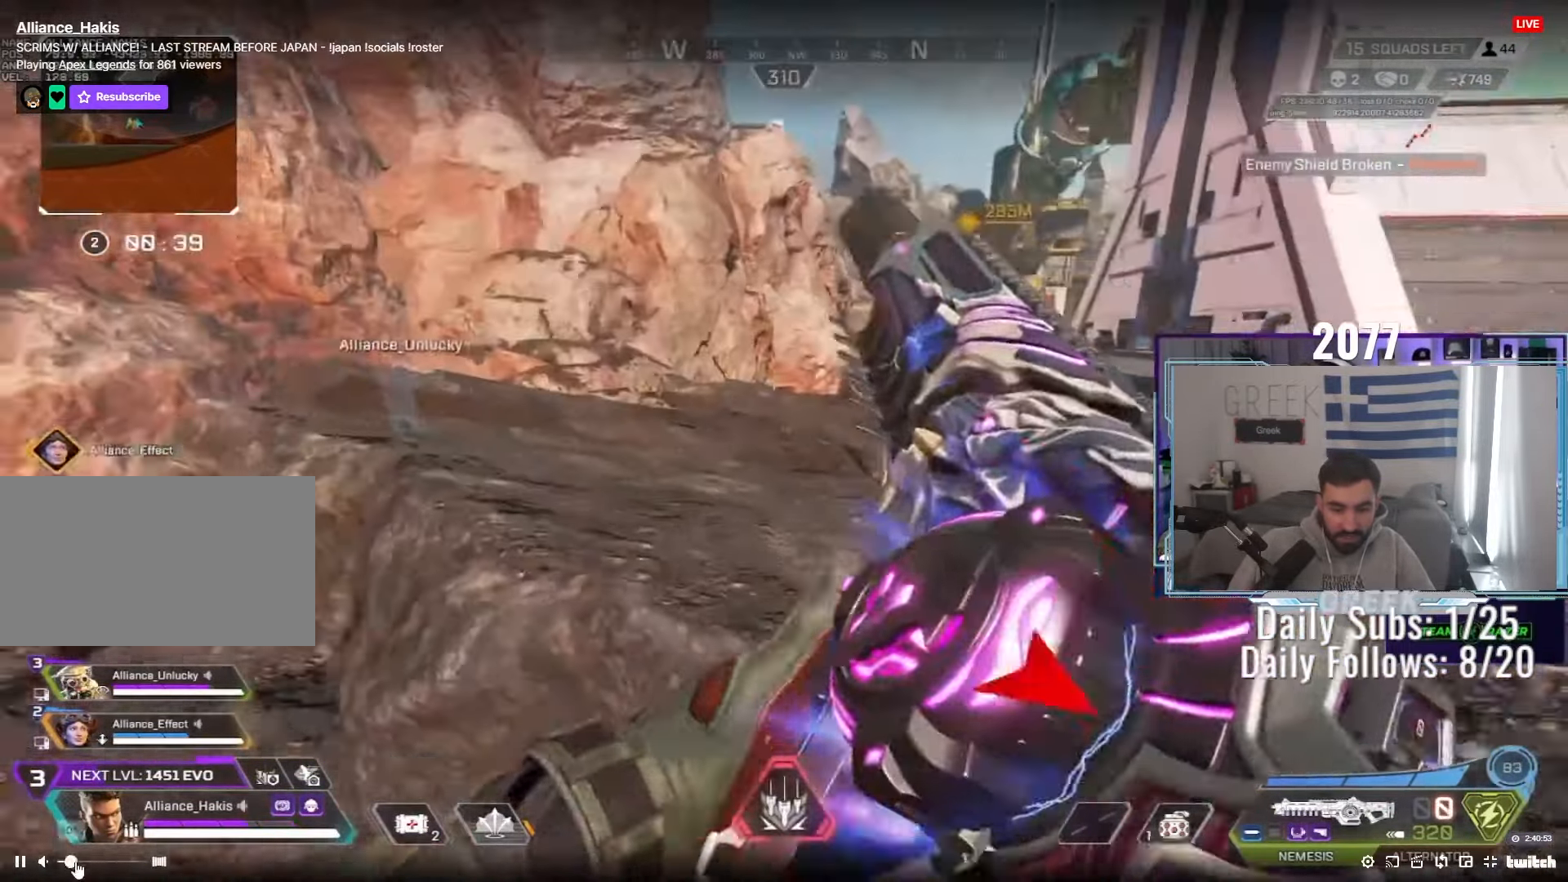
{"keys": [], "mouse": [], "events": [[33, "w", "down"], [67, "ctrl", "down"], [350, "w", "up"], [400, "a", "up"], [500, "ctrl", "up"]]}
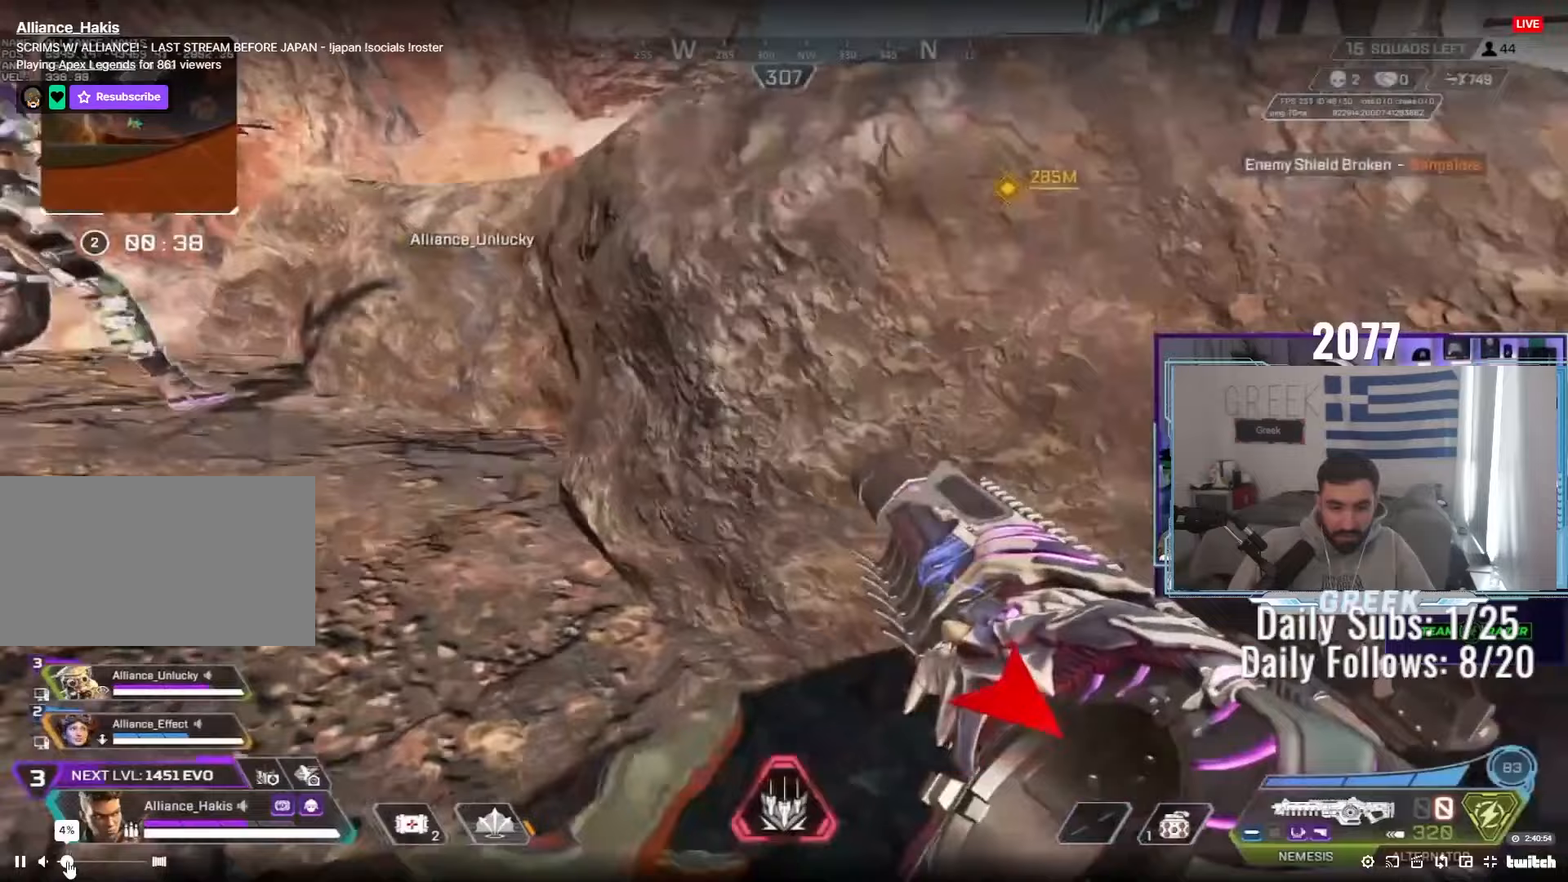
{"keys": ["ctrl"], "mouse": [], "events": [[50, "tab", "down"], [117, "tab", "up"], [183, "tab", "down"], [250, "tab", "up"], [333, "ctrl", "down"]]}
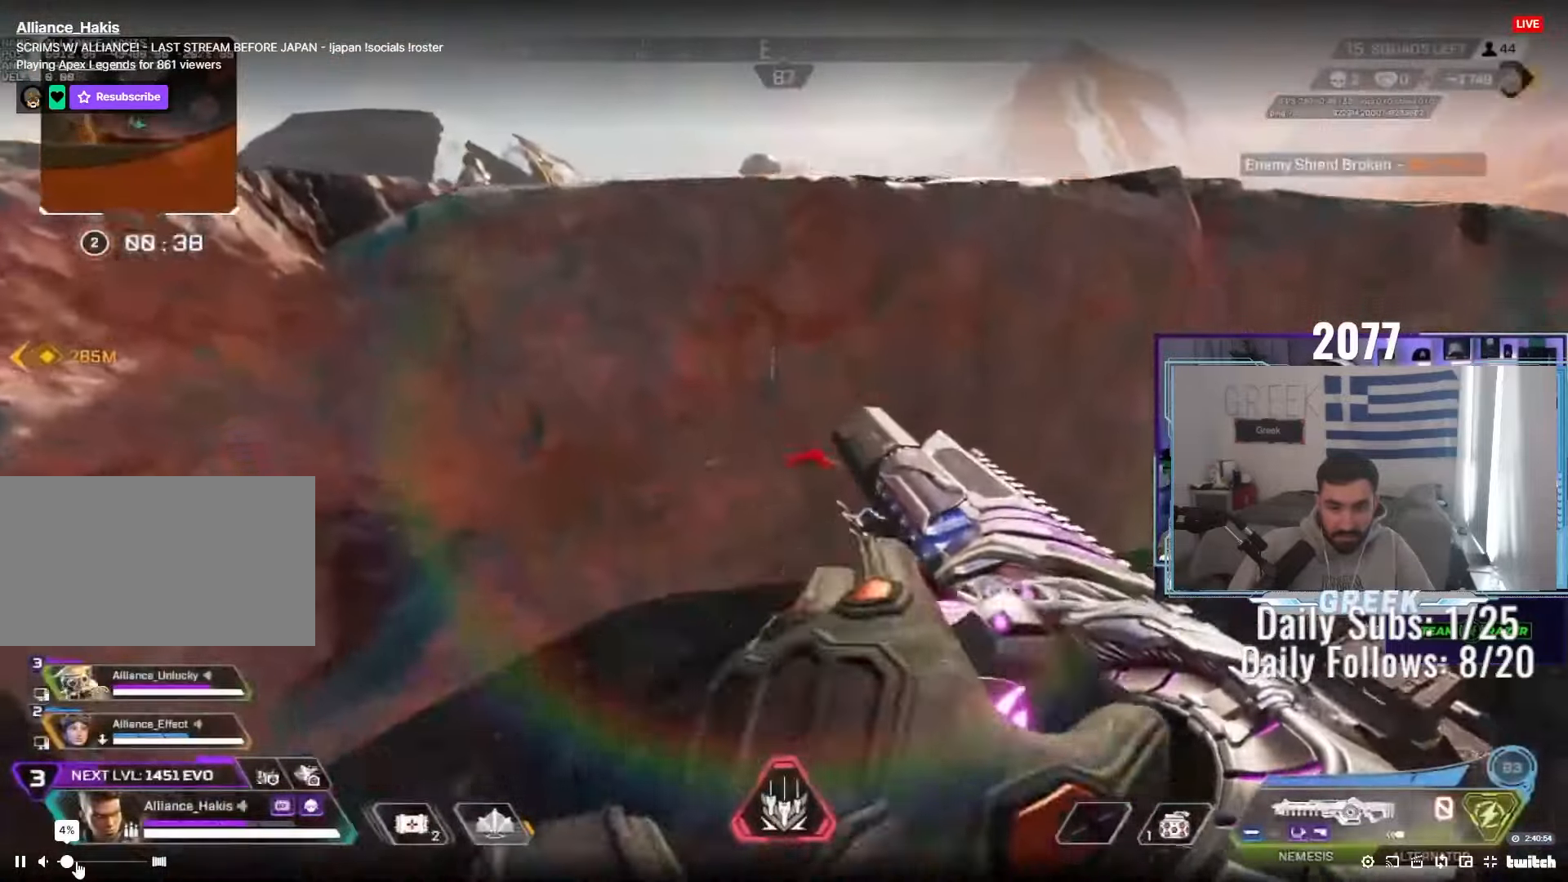
{"keys": ["a", "d", "s"], "mouse": ["wheel"], "events": [[17, "ctrl", "up"], [167, "d", "down"], [200, "w", "down"], [233, "mouse_wheel", "down"], [350, "a", "down"], [383, "d", "up"], [400, "w", "up"], [450, "s", "down"], [500, "d", "down"]]}
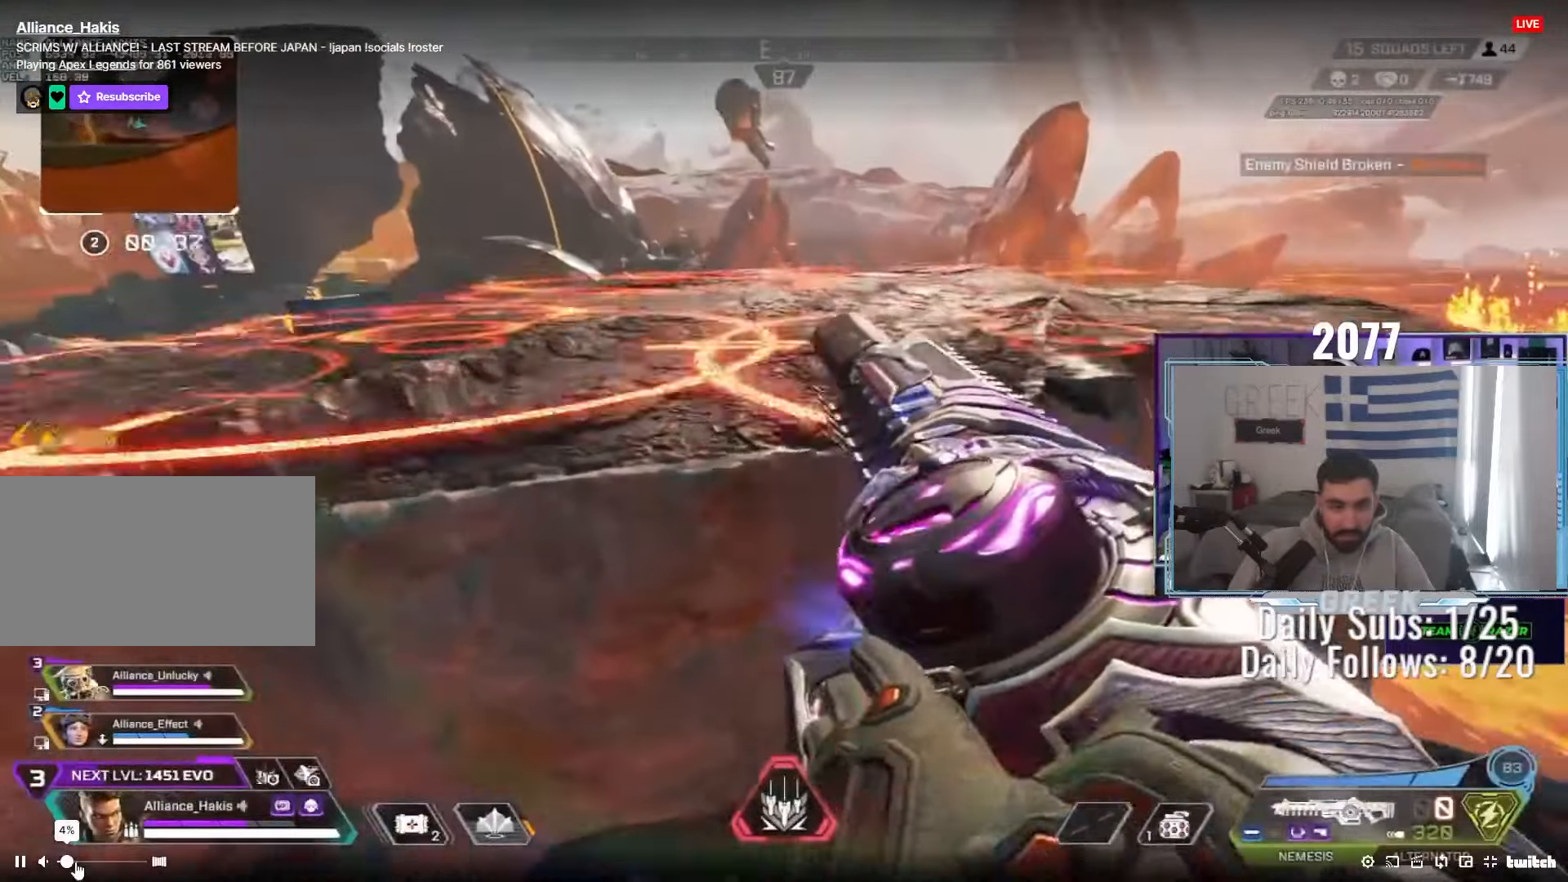
{"keys": ["d"], "mouse": [], "events": [[17, "a", "up"], [133, "d", "up"], [150, "mouse_wheel", "up"], [233, "s", "up"], [433, "d", "down"]]}
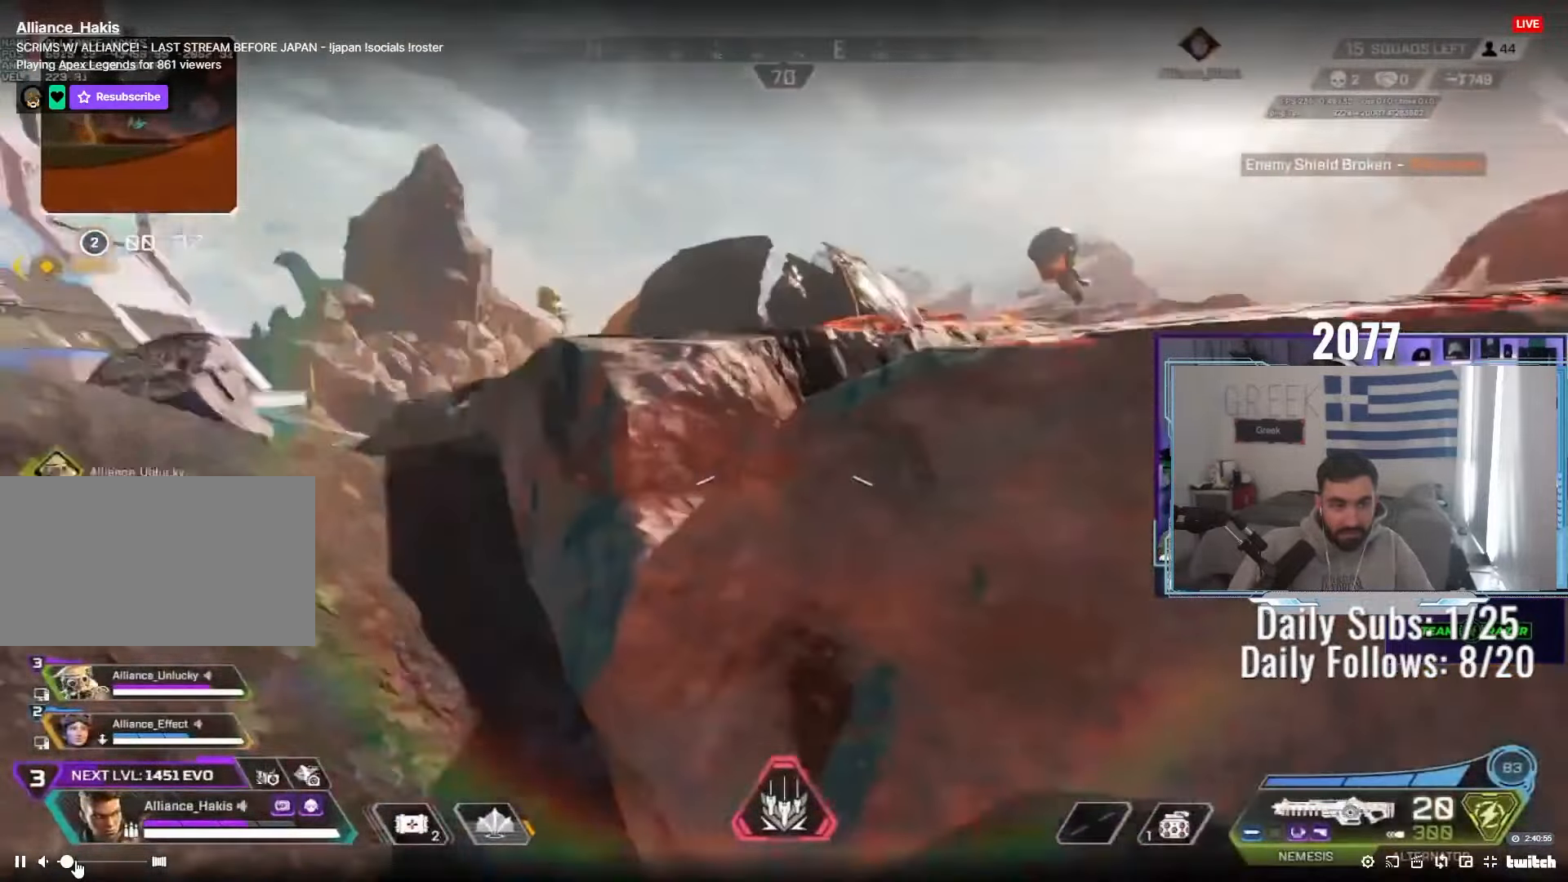
{"keys": ["ctrl", "s"], "mouse": [], "events": [[167, "ctrl", "down"], [200, "w", "down"], [300, "s", "down"], [300, "w", "up"], [317, "d", "up"]]}
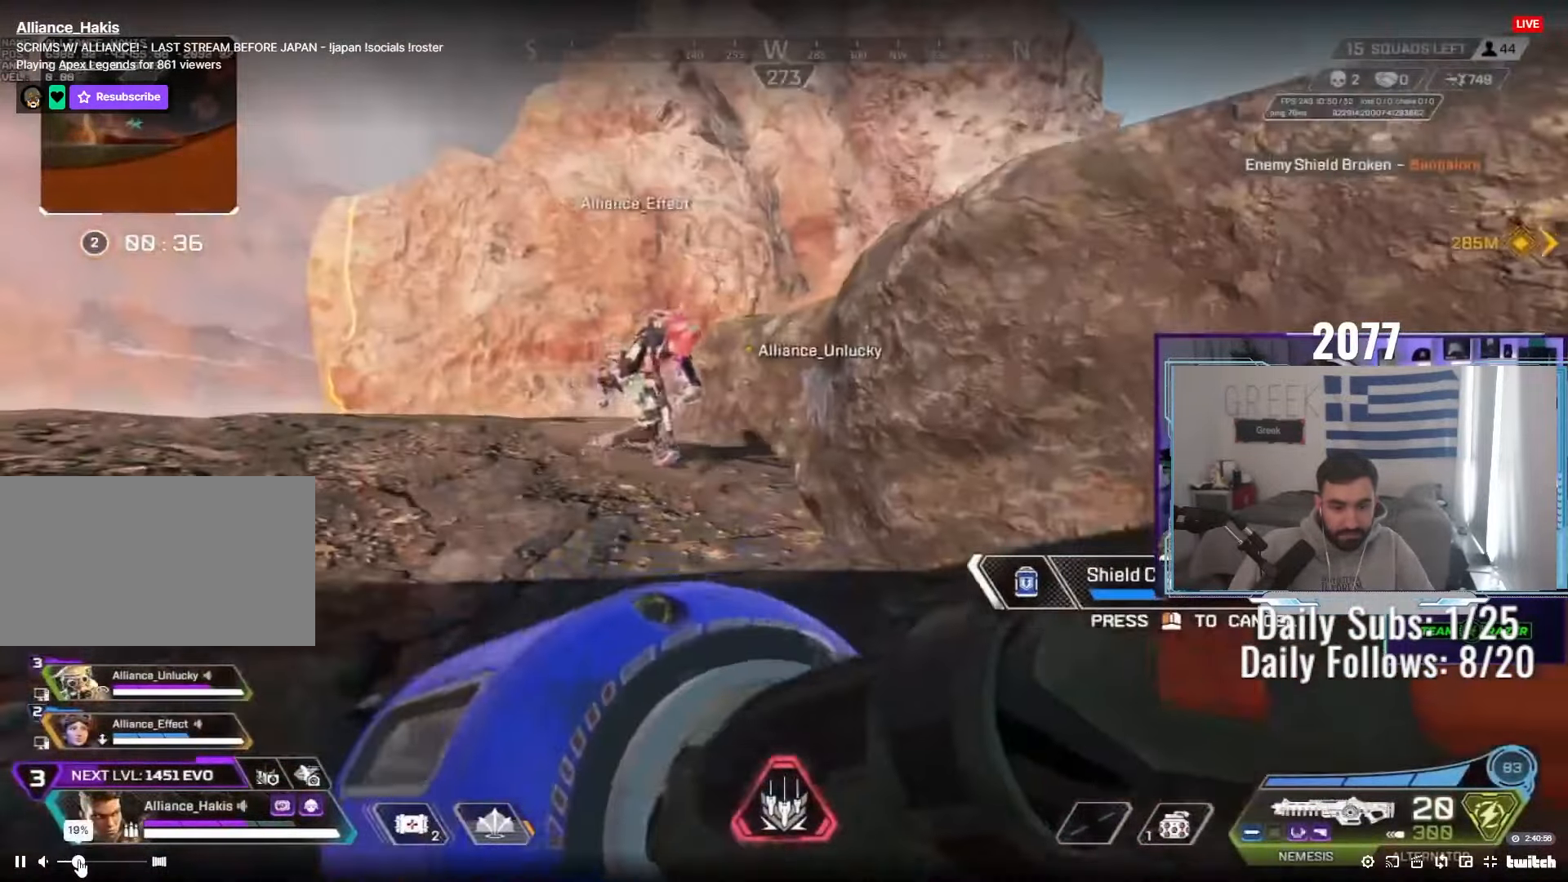
{"keys": ["ctrl"], "mouse": [], "events": [[83, "s", "up"], [350, "tab", "down"], [433, "tab", "up"]]}
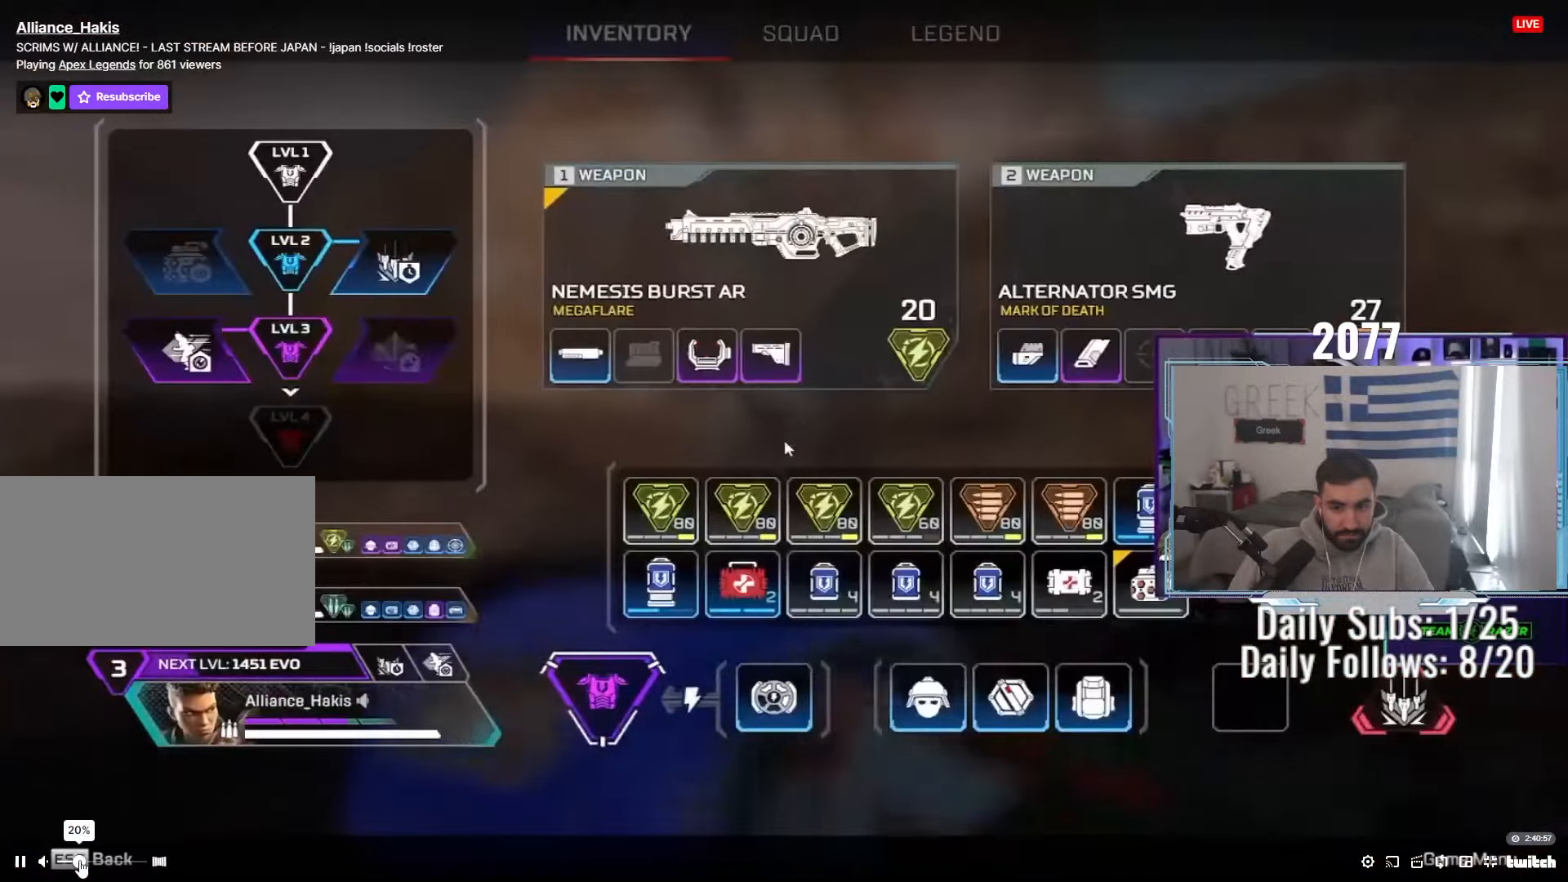
{"keys": ["ctrl"], "mouse": [], "events": [[167, "tab", "down"], [233, "tab", "up"]]}
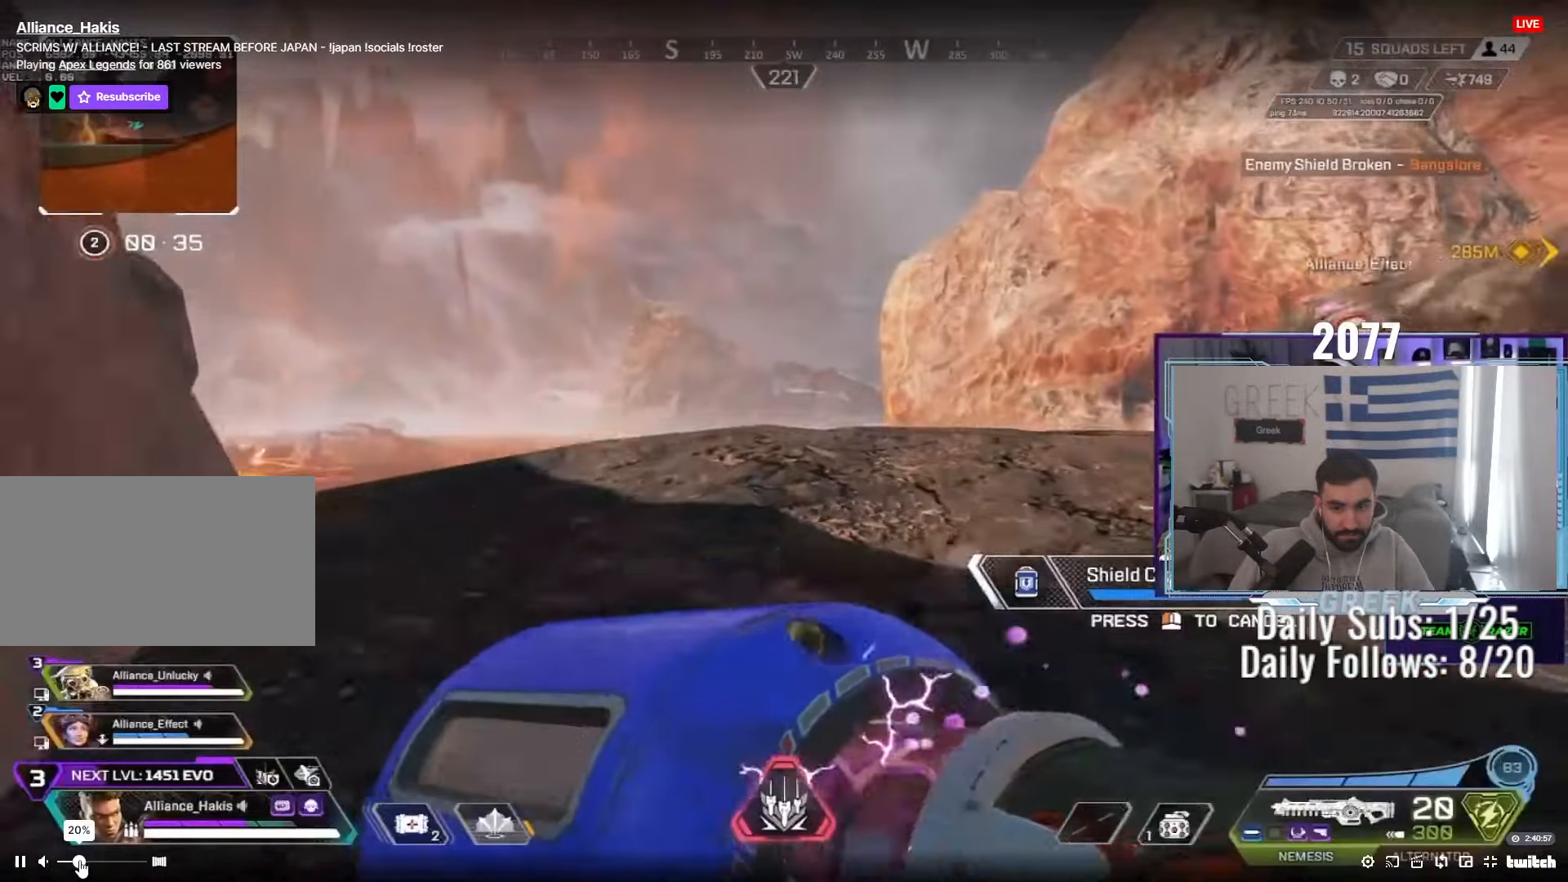
{"keys": ["ctrl"], "mouse": [], "events": []}
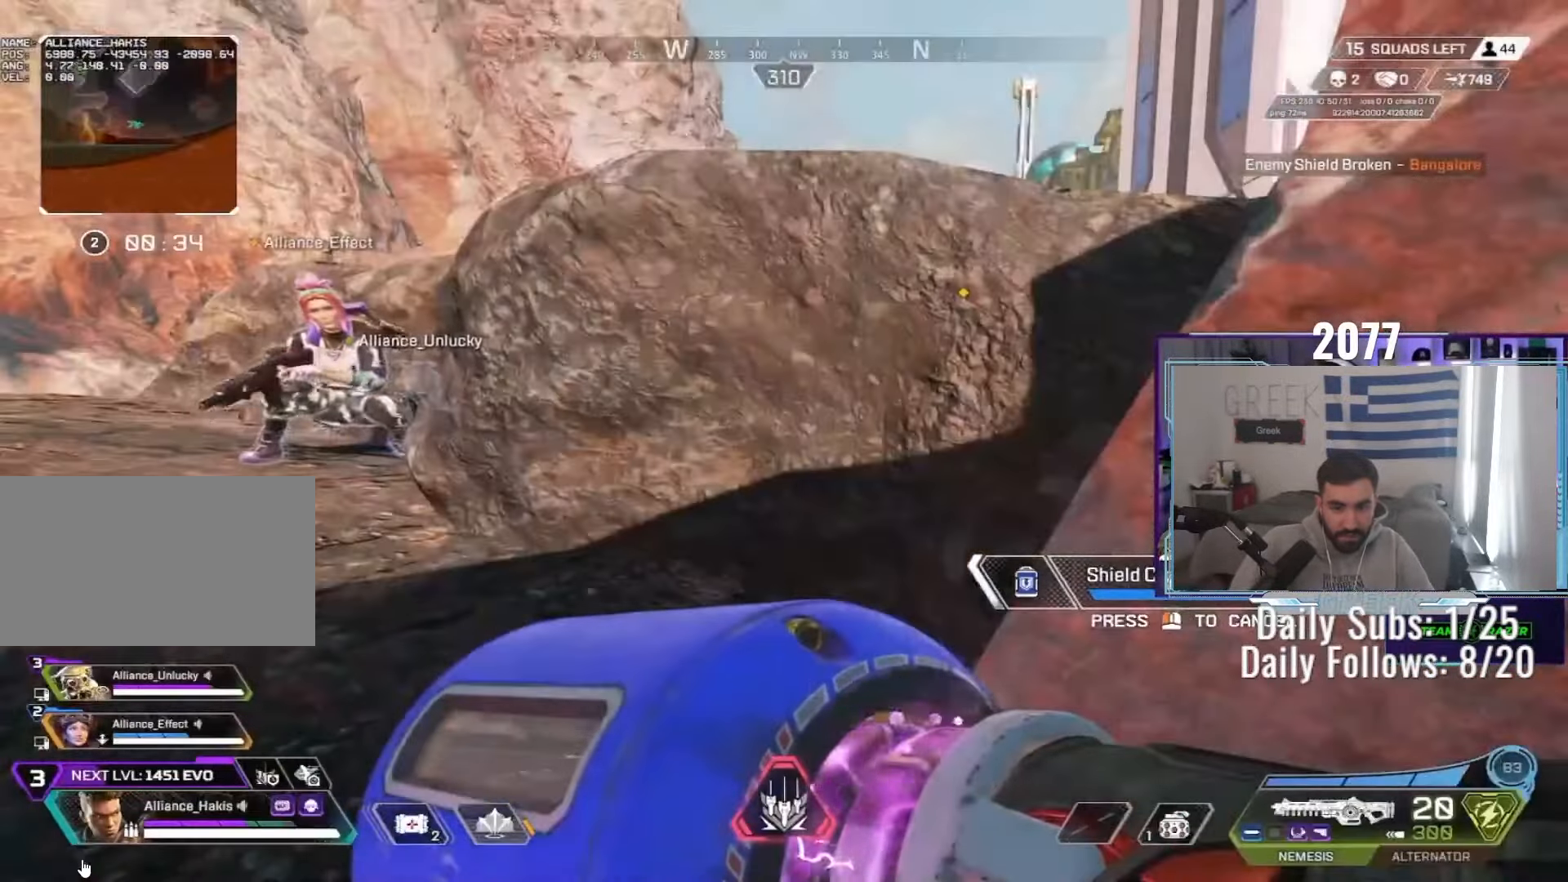
{"keys": ["ctrl"], "mouse": [], "events": []}
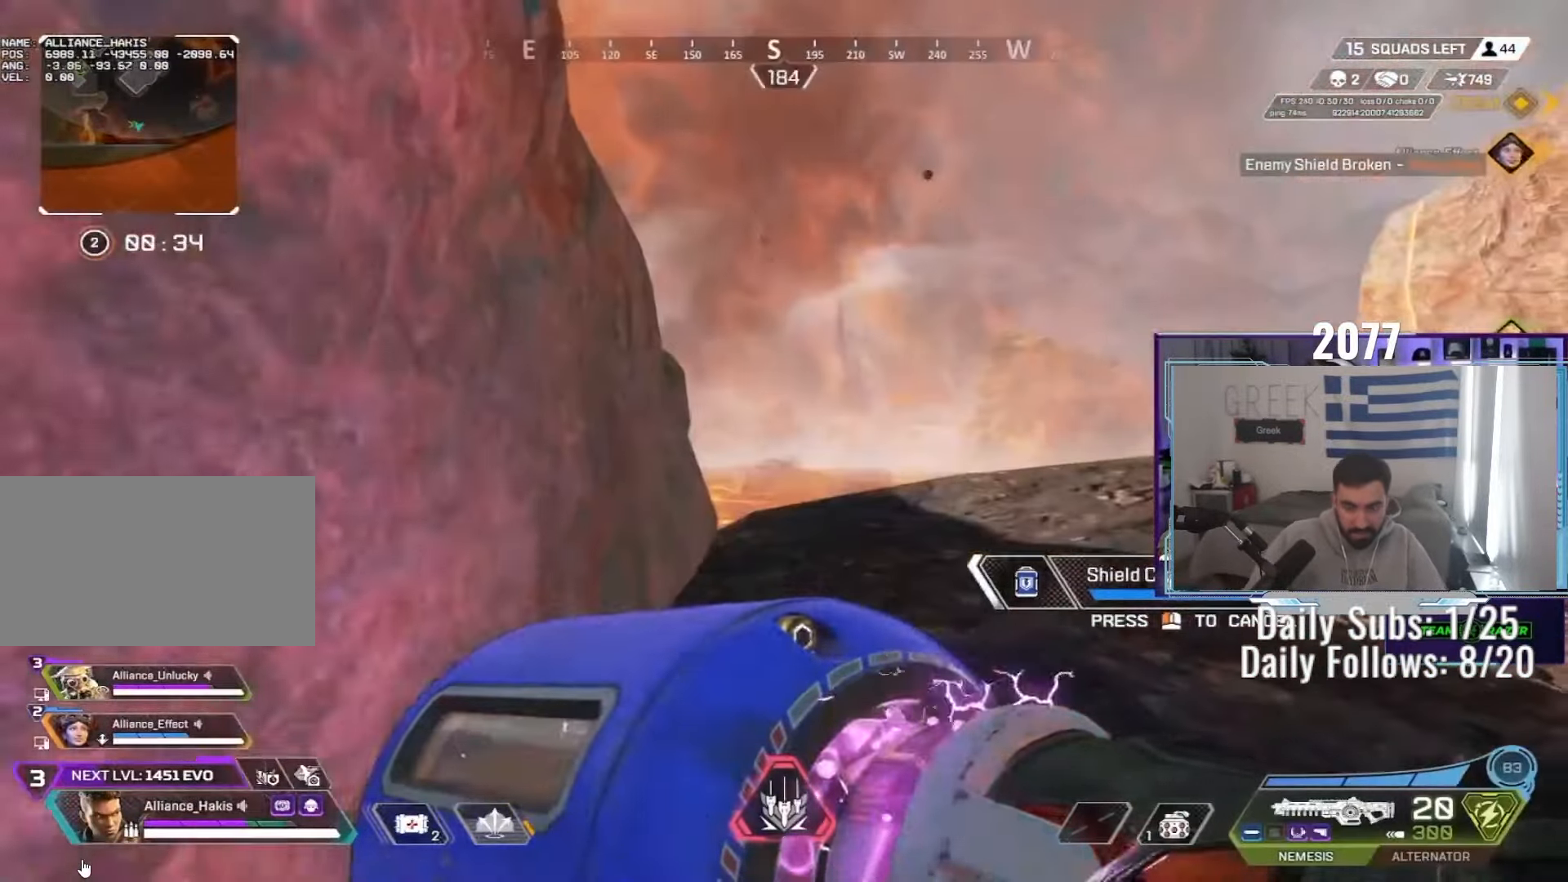
{"keys": ["d"], "mouse": [], "events": [[50, "d", "down"], [250, "ctrl", "up"]]}
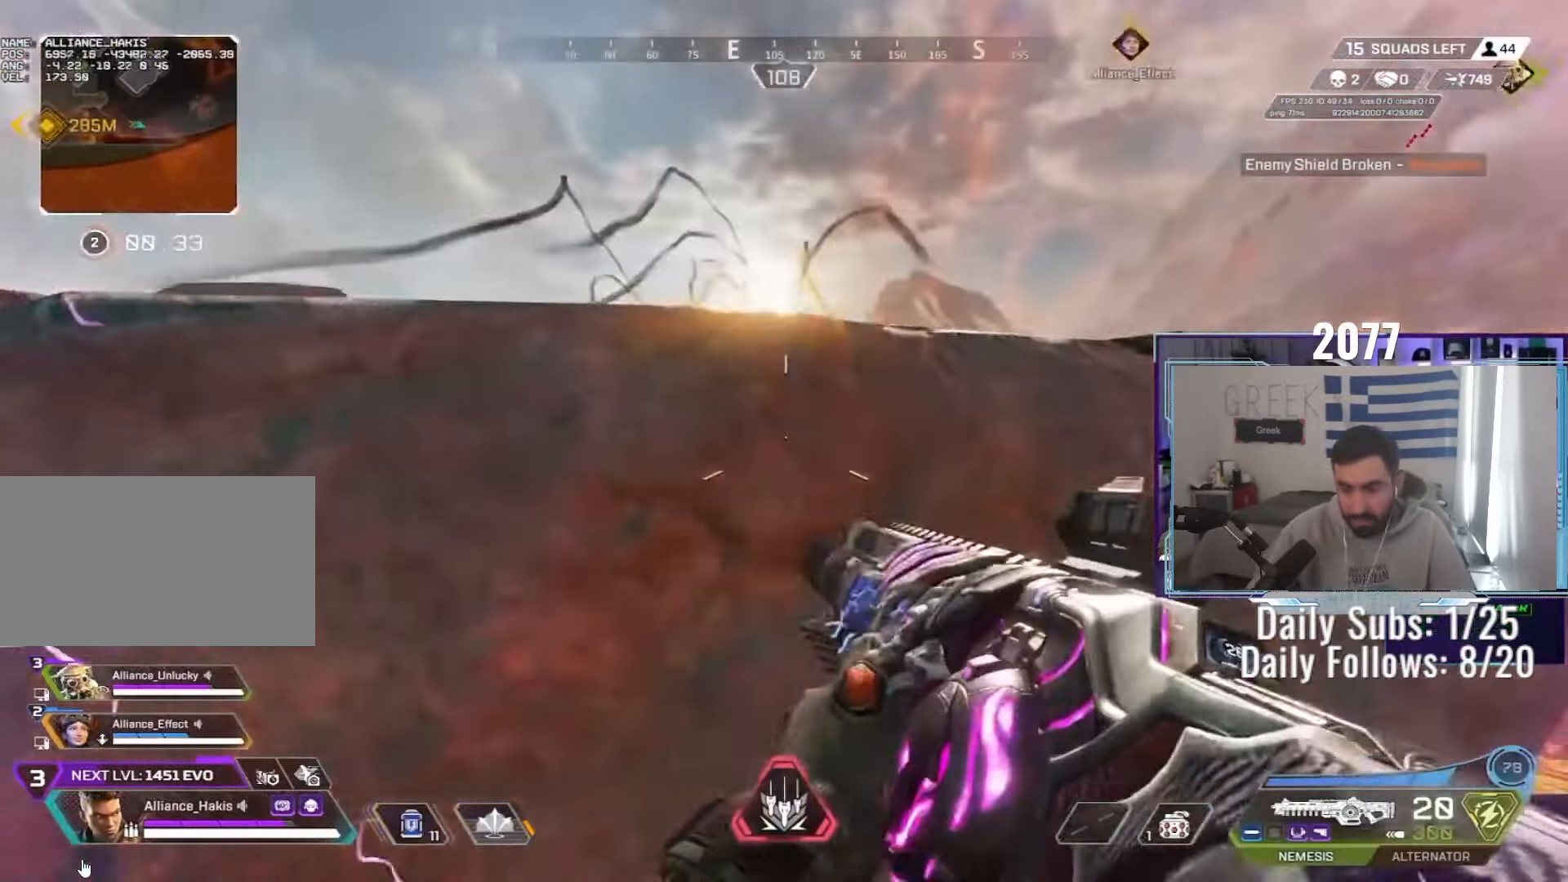
{"keys": ["d", "s"], "mouse": []}
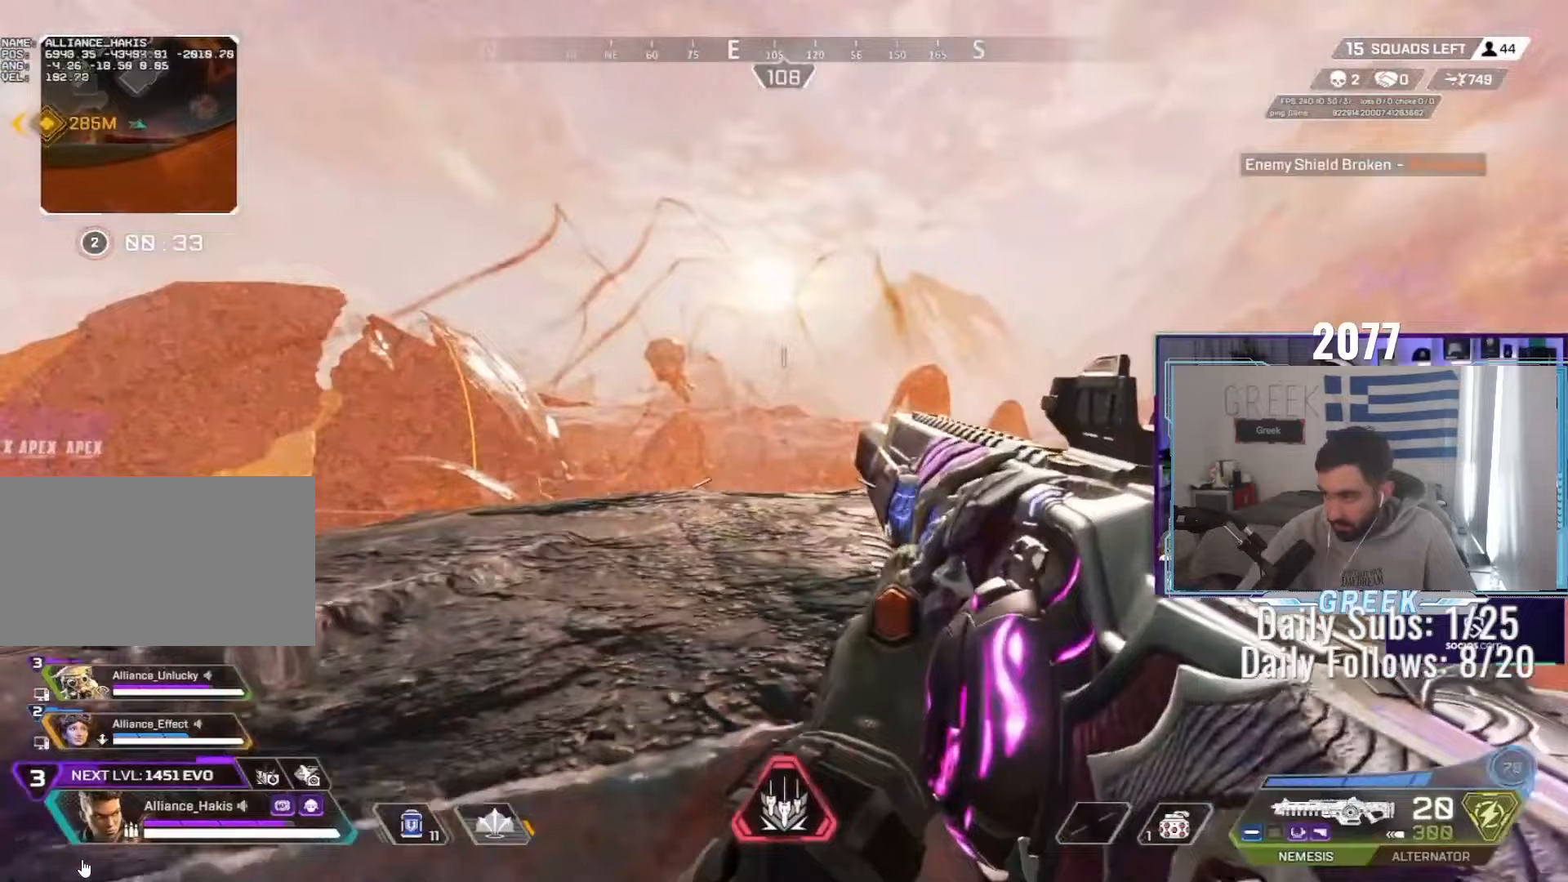
{"keys": ["ctrl", "d"], "mouse": [], "events": [[33, "s", "up"], [317, "d", "up"], [433, "d", "down"], [467, "ctrl", "down"]]}
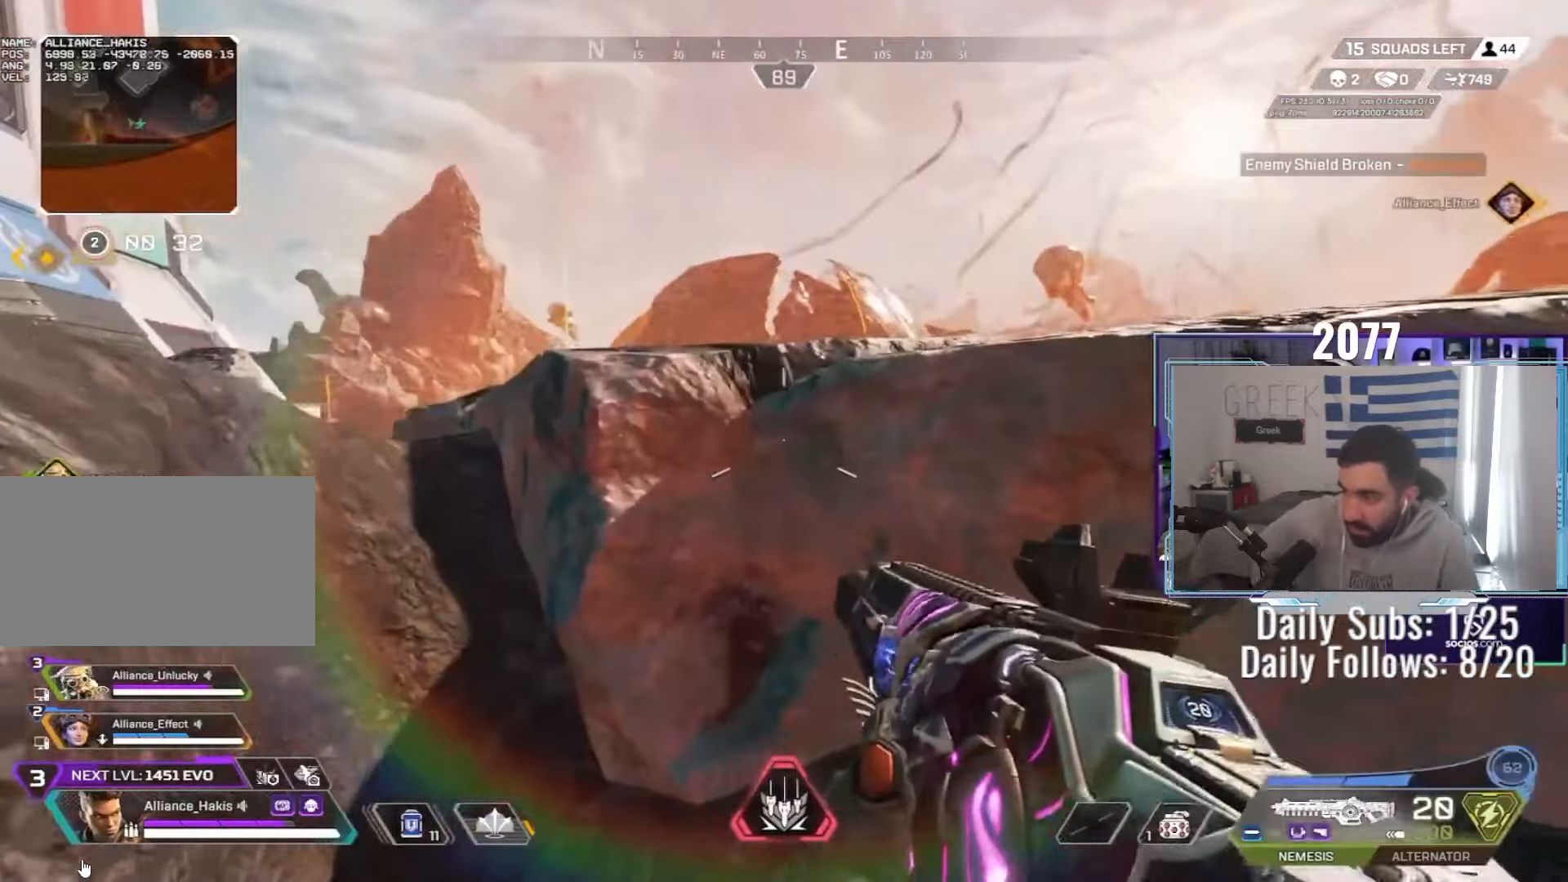
{"keys": ["d", "w"], "mouse": ["wheel"], "events": [[200, "ctrl", "up"], [433, "mouse_wheel", "down"], [433, "w", "down"]]}
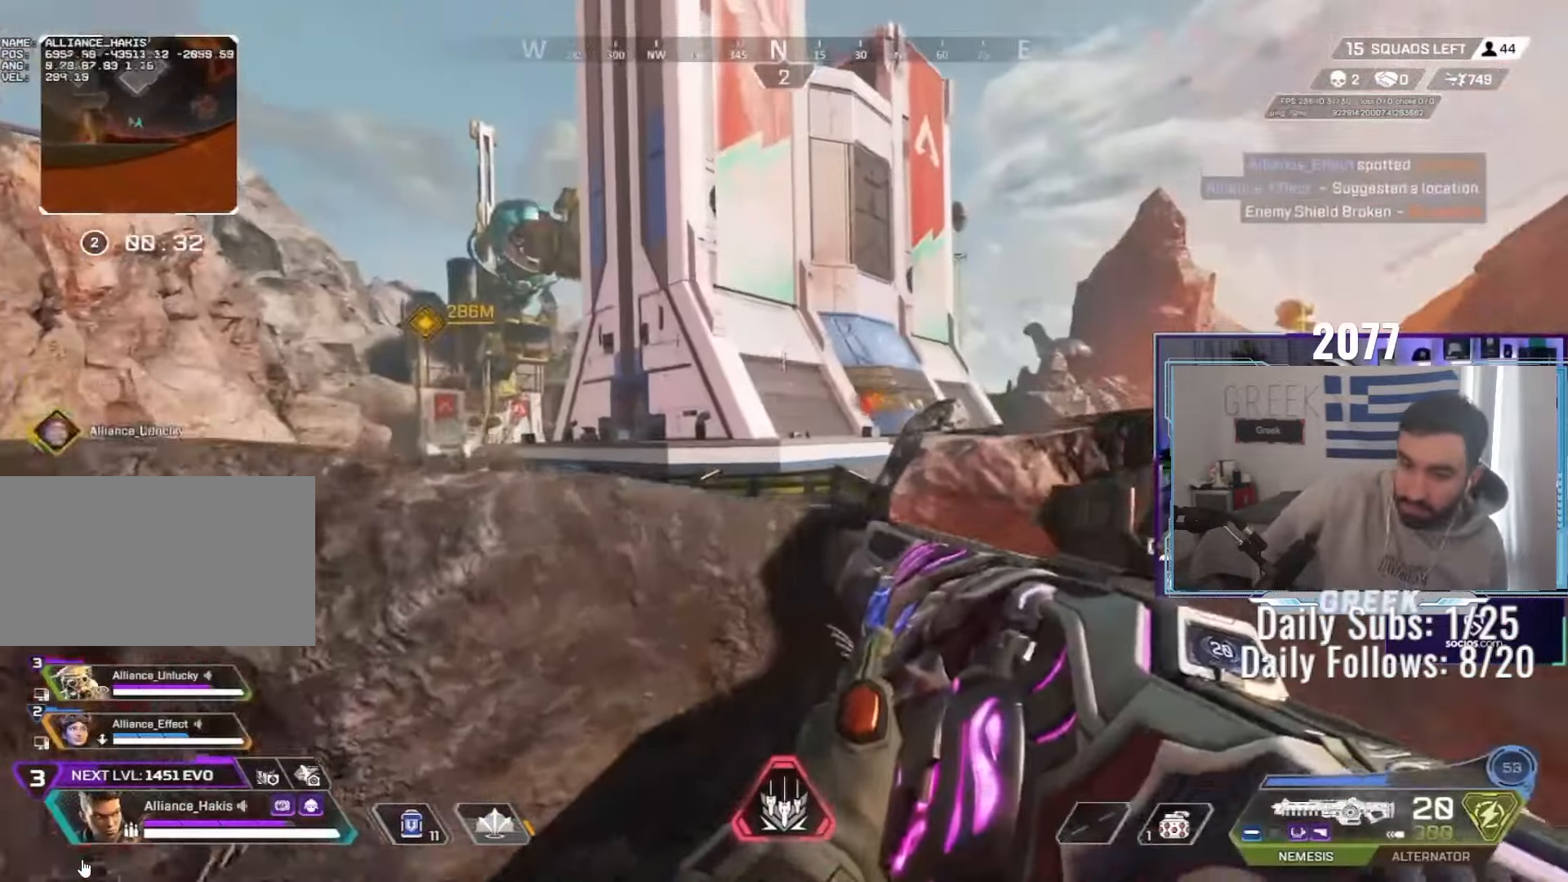
{"keys": ["a", "d", "s"], "mouse": [], "events": [[17, "a", "down"], [67, "d", "up"], [67, "w", "up"], [183, "s", "down"], [300, "mouse_wheel", "up"], [350, "d", "down"]]}
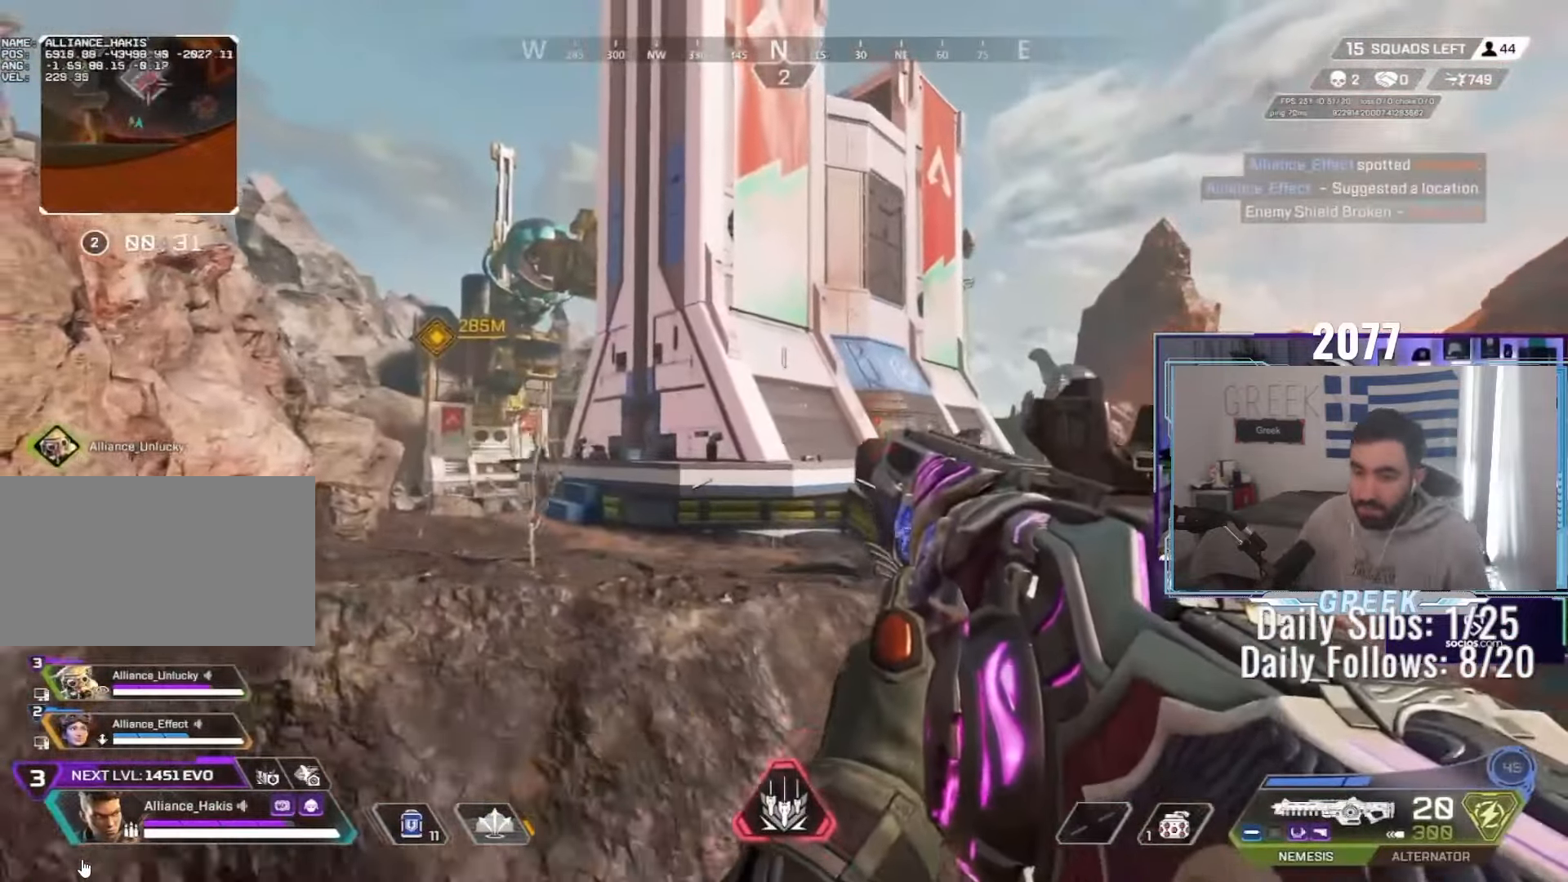
{"keys": ["d"], "mouse": ["right"], "events": [[17, "a", "up"], [50, "s", "up"], [117, "mouse_right", "down"]]}
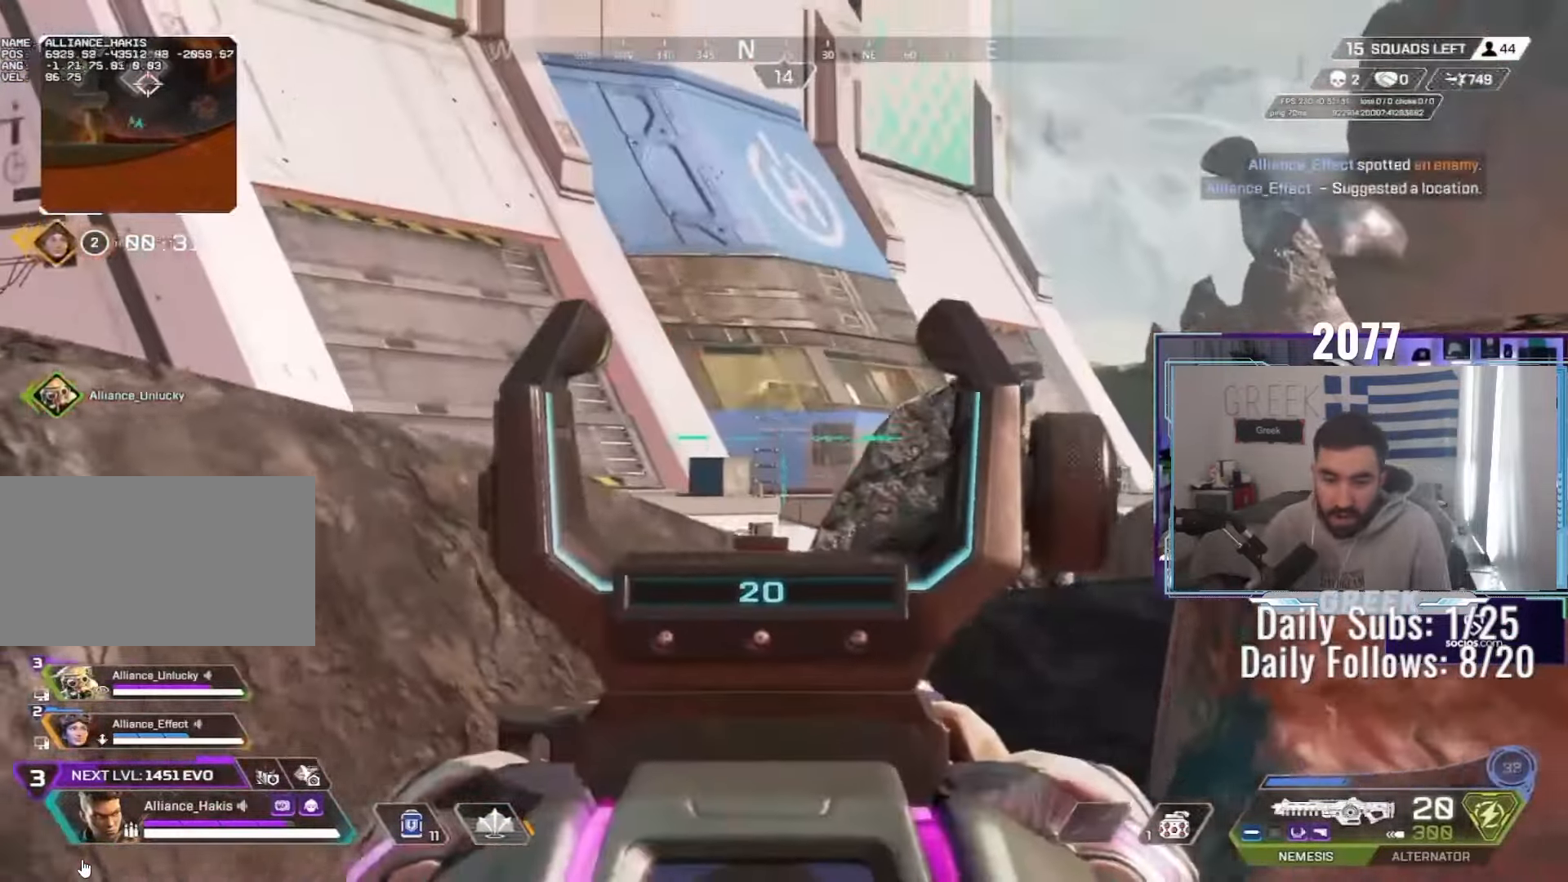
{"keys": ["d", "w"], "mouse": ["wheel"], "events": [[200, "w", "down"], [233, "a", "down"], [267, "mouse_right", "up"], [300, "a", "up"], [450, "mouse_wheel", "down"]]}
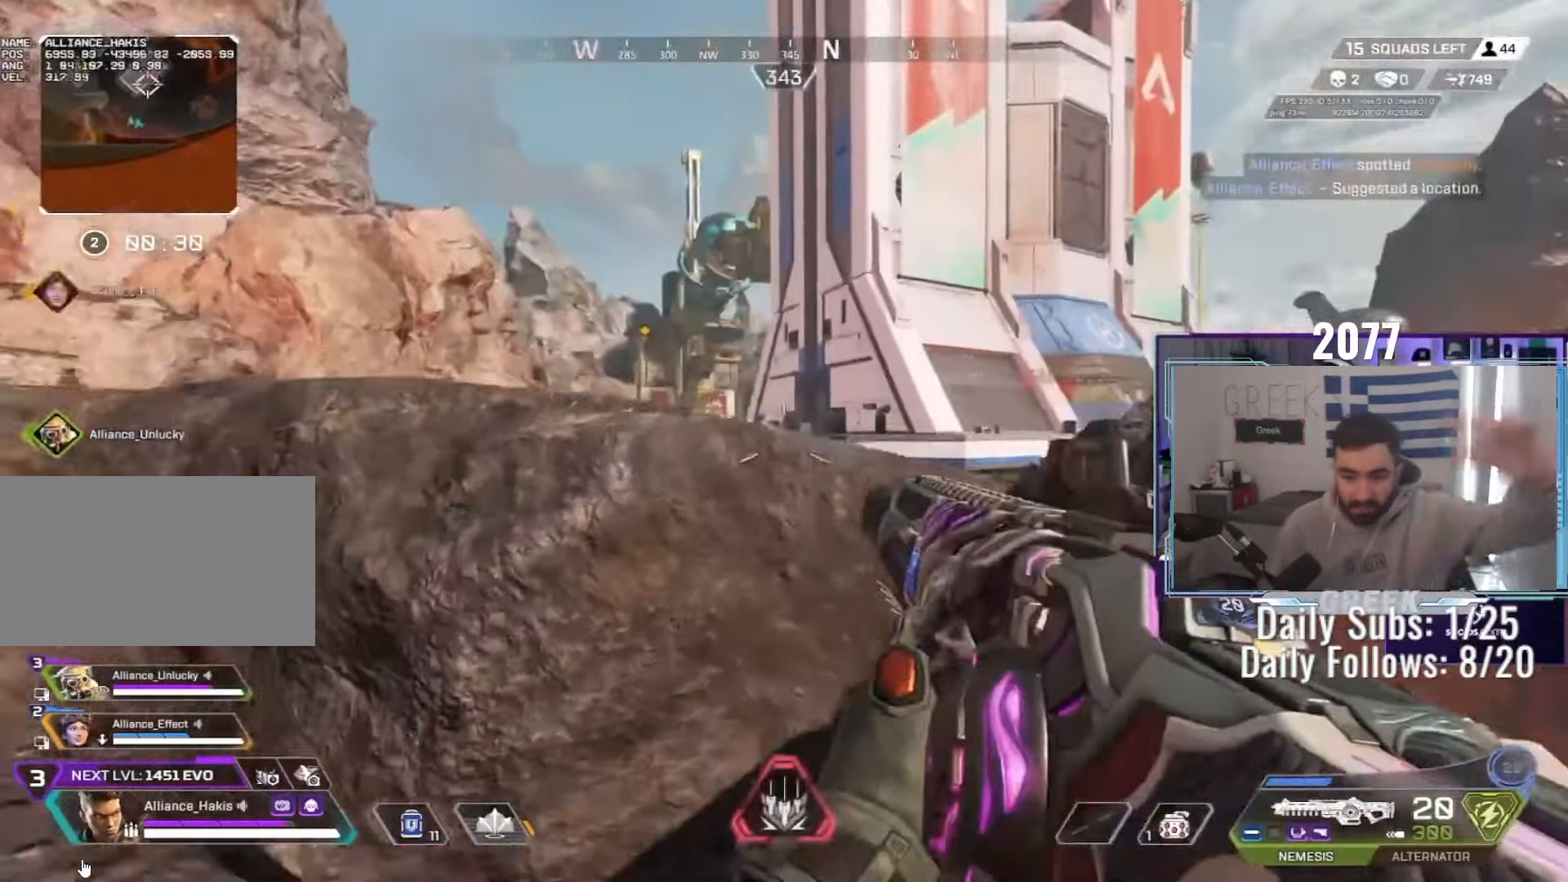
{"keys": ["d"], "mouse": [], "events": [[17, "a", "down"], [50, "d", "up"], [67, "w", "up"], [200, "s", "down"], [300, "d", "down"], [350, "mouse_wheel", "up"], [367, "a", "up"], [483, "s", "up"]]}
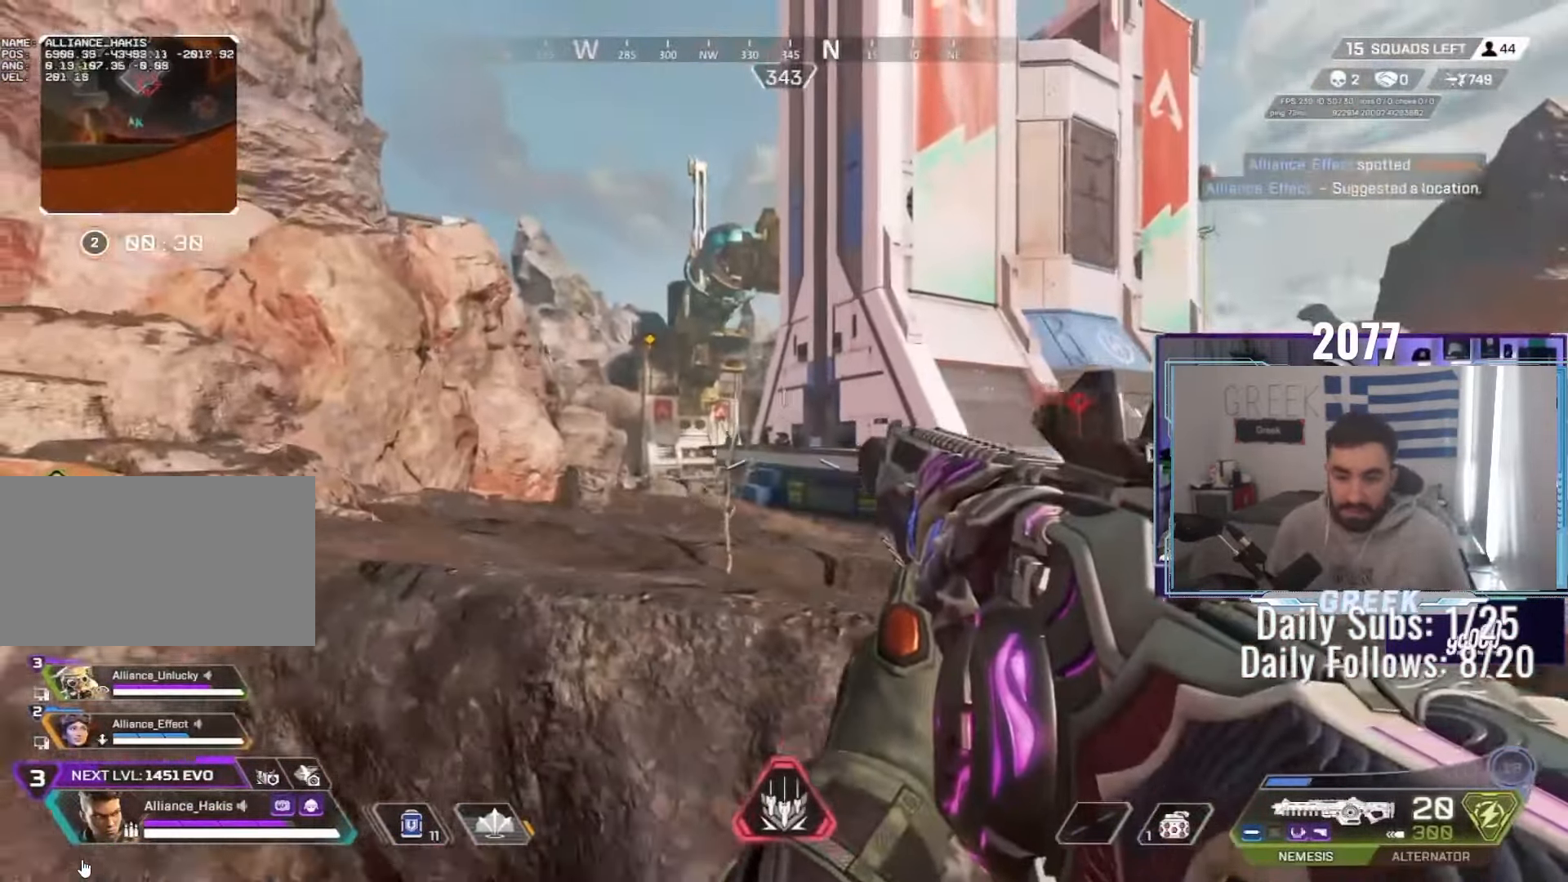
{"keys": ["a"], "mouse": [], "events": [[283, "d", "up"], [317, "a", "down"]]}